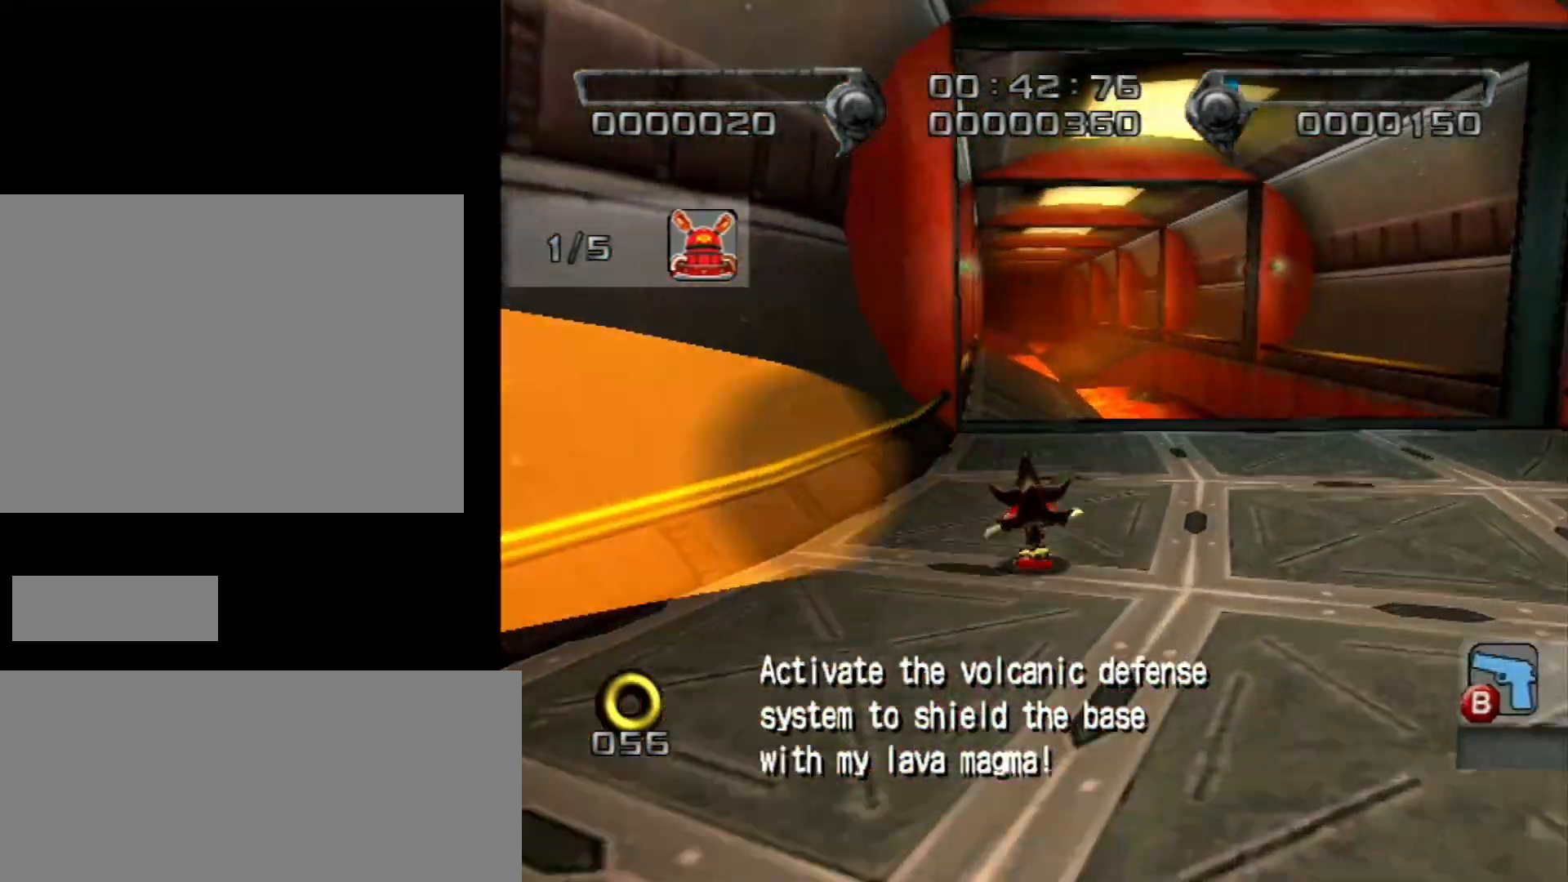
Gameplay with a controller (Nintendo layout); each line is a JSON object with the inputs held at the frame after it. "events" lists button and stick changes between this image and that frame as [ms after this image, input, new state], when the widget could be followed in between. Not read: L3 R3.
{"buttons": [], "left_stick": "up", "right_stick": "center", "events": [[183, "left_stick", "up-left"], [283, "left_stick", "up"]]}
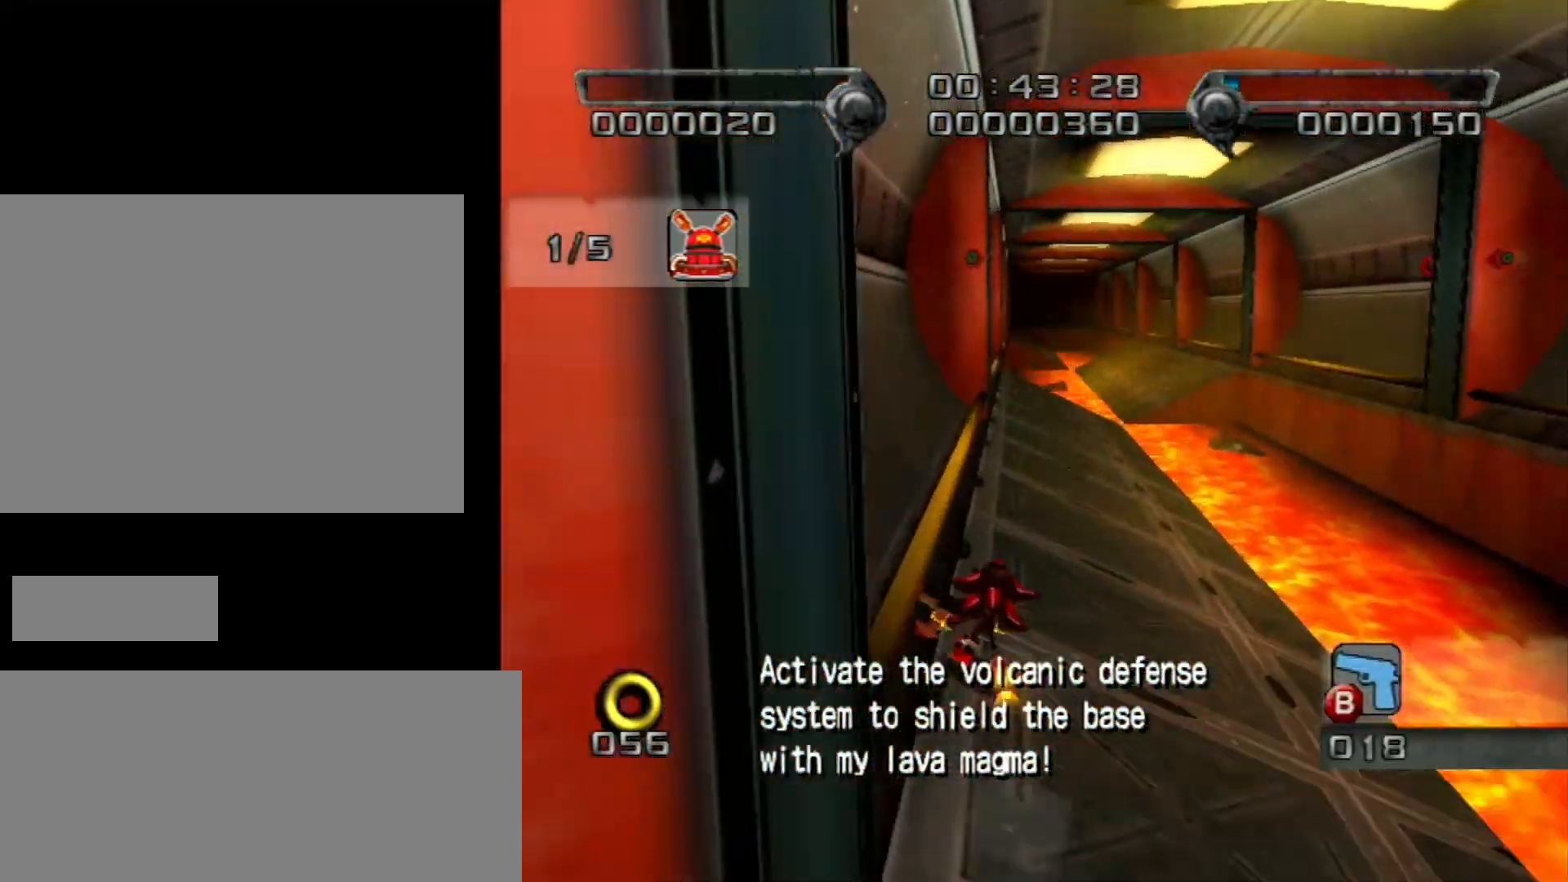
{"buttons": [], "left_stick": "up", "right_stick": "center", "events": []}
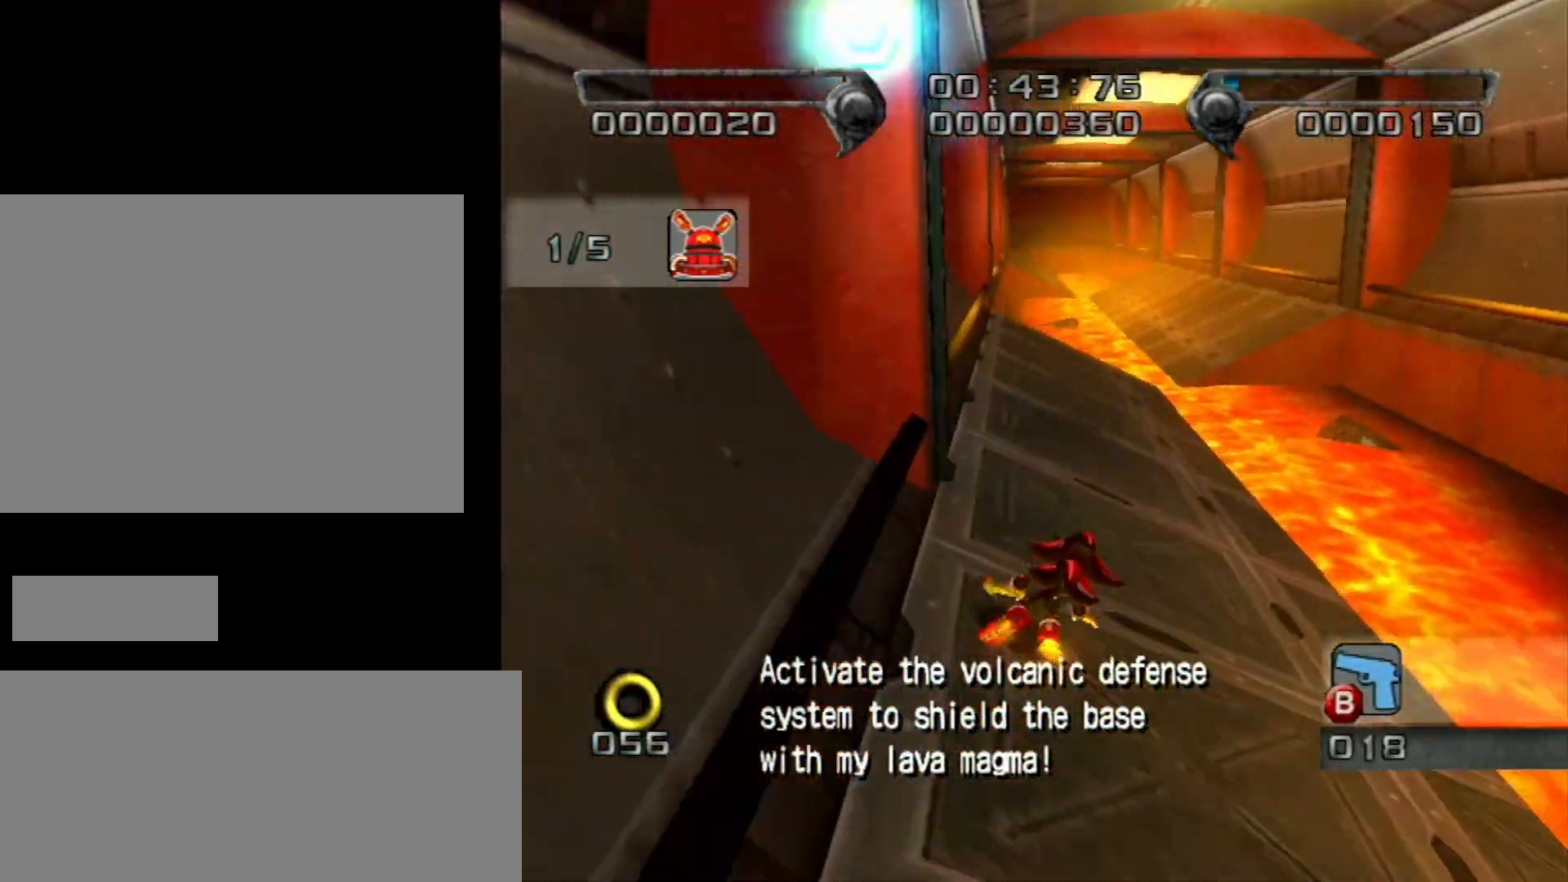
{"buttons": ["A"], "left_stick": "up", "right_stick": "center", "events": [[433, "A", "down"]]}
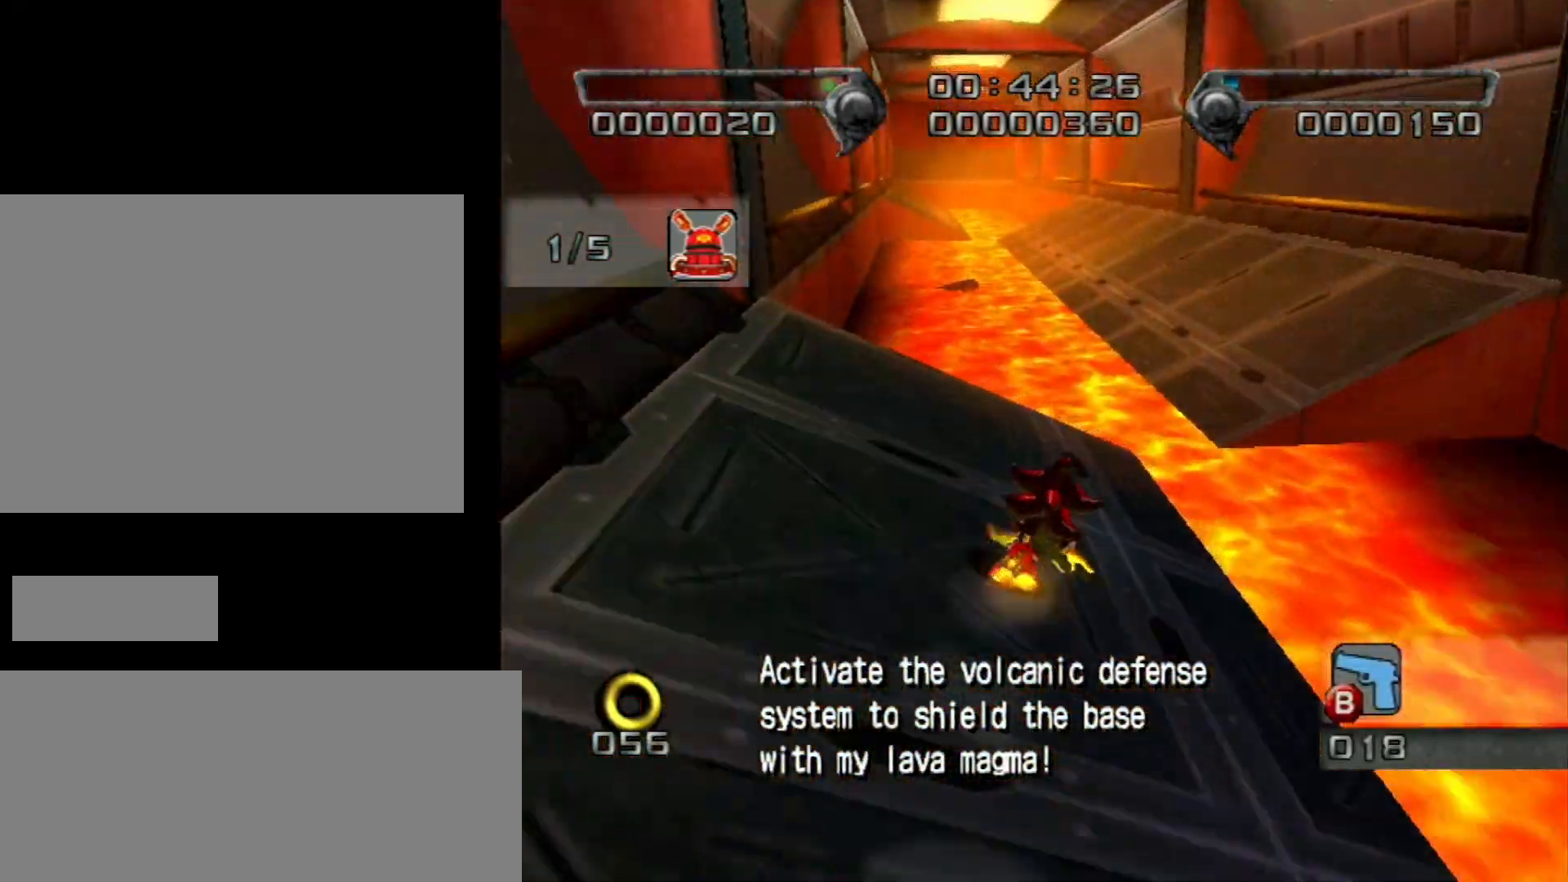
{"buttons": [], "left_stick": "up", "right_stick": "center", "events": [[67, "A", "up"], [83, "A", "down"], [183, "A", "up"]]}
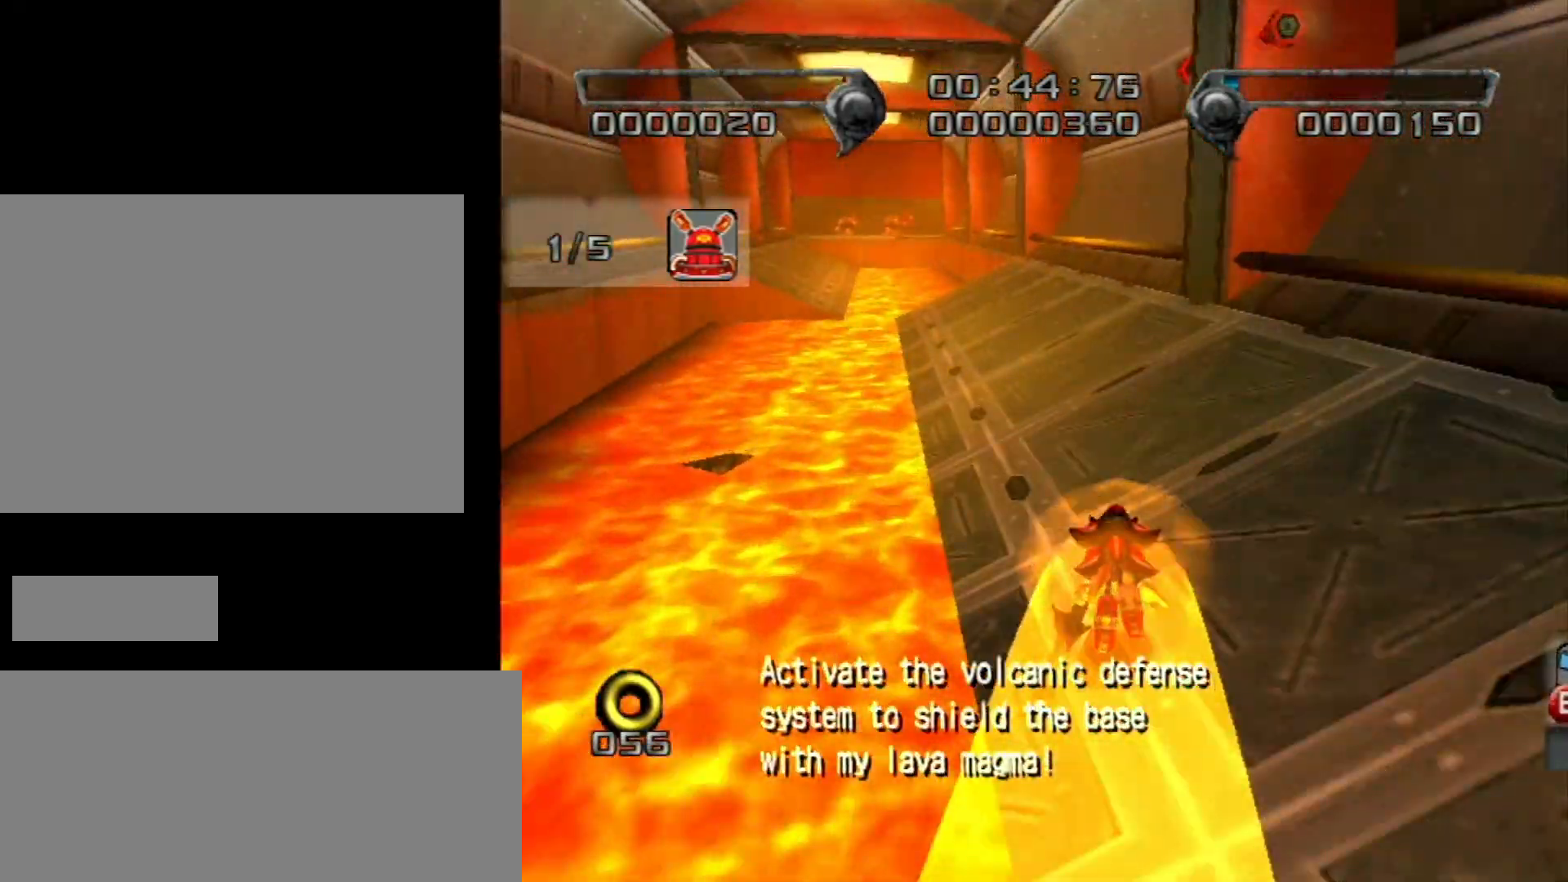
{"buttons": ["B"], "left_stick": "up", "right_stick": "center", "events": [[500, "B", "down"]]}
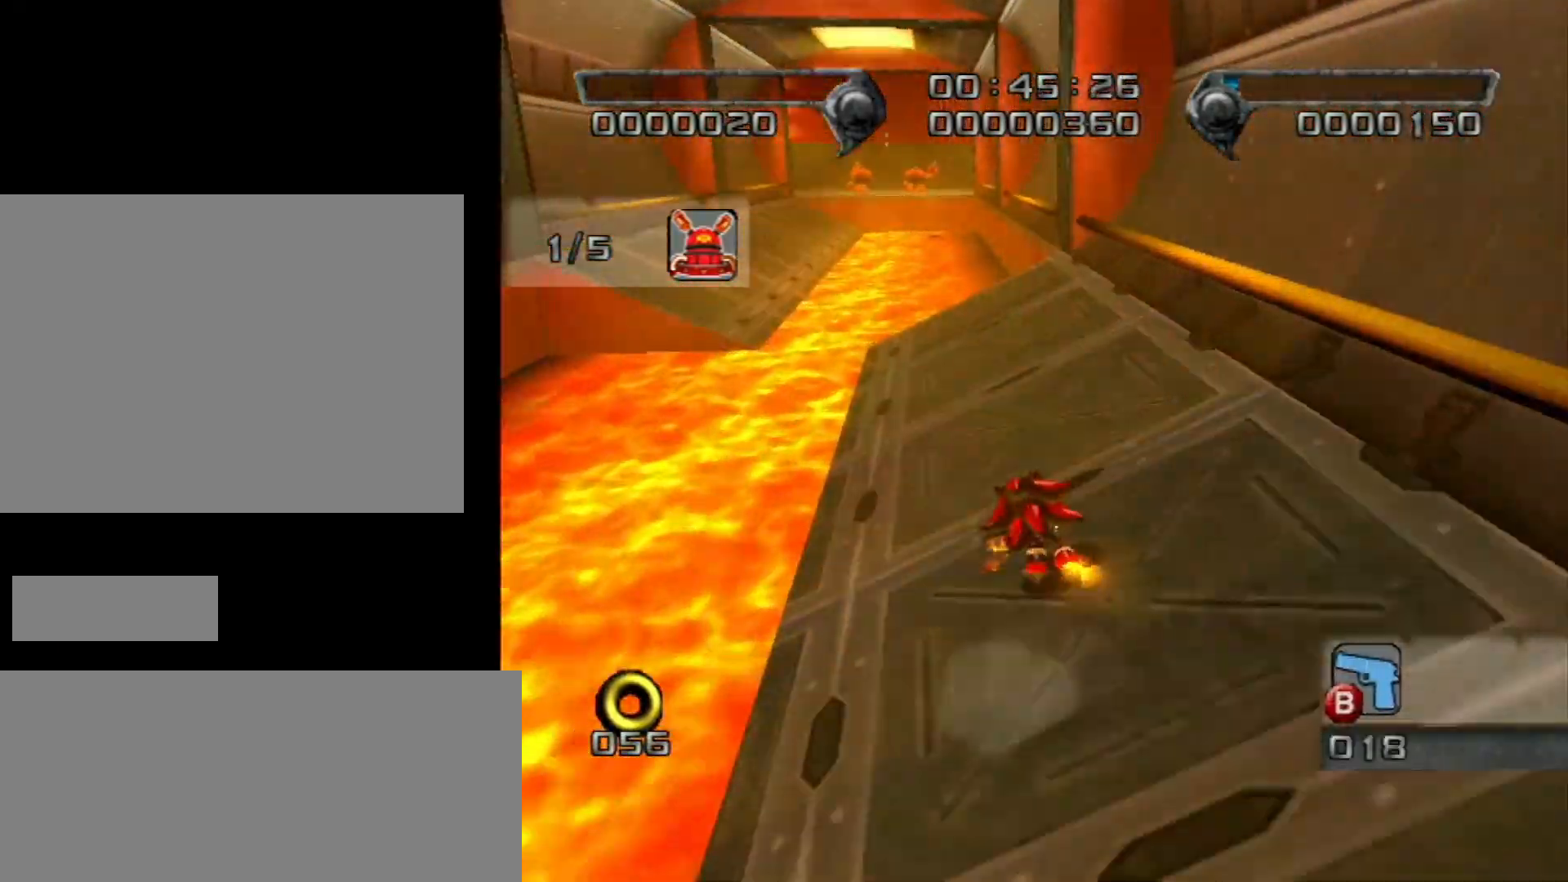
{"buttons": [], "left_stick": "up", "right_stick": "center", "events": [[50, "left_stick", "up-left"], [83, "B", "up"], [217, "A", "down"], [283, "A", "up"], [317, "A", "down"], [400, "A", "up"], [467, "left_stick", "up"]]}
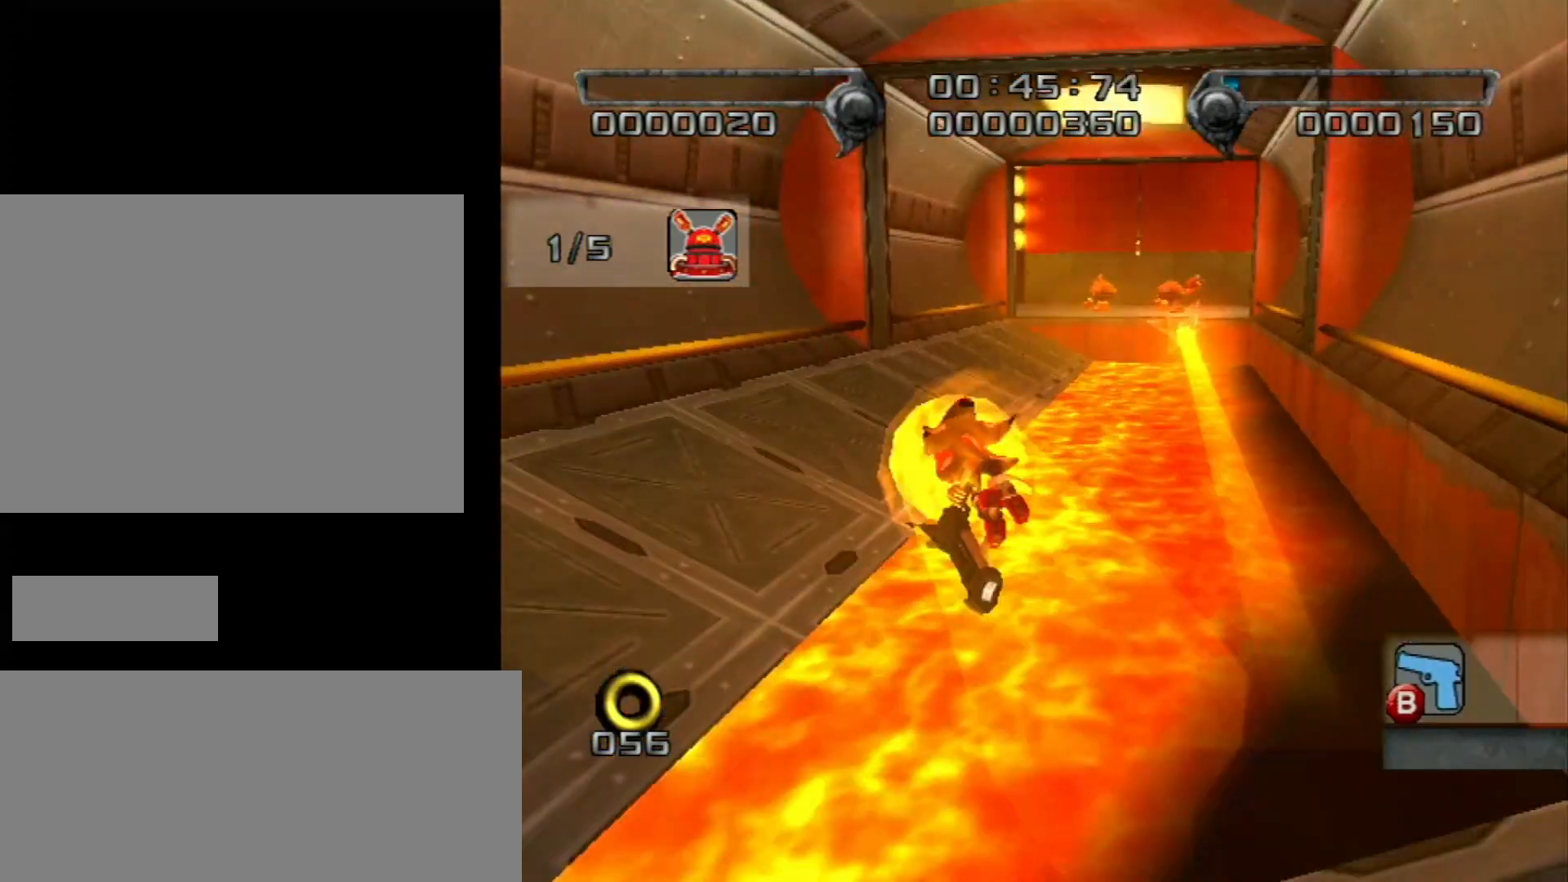
{"buttons": [], "left_stick": "up", "right_stick": "center", "events": [[367, "B", "down"], [433, "B", "up"]]}
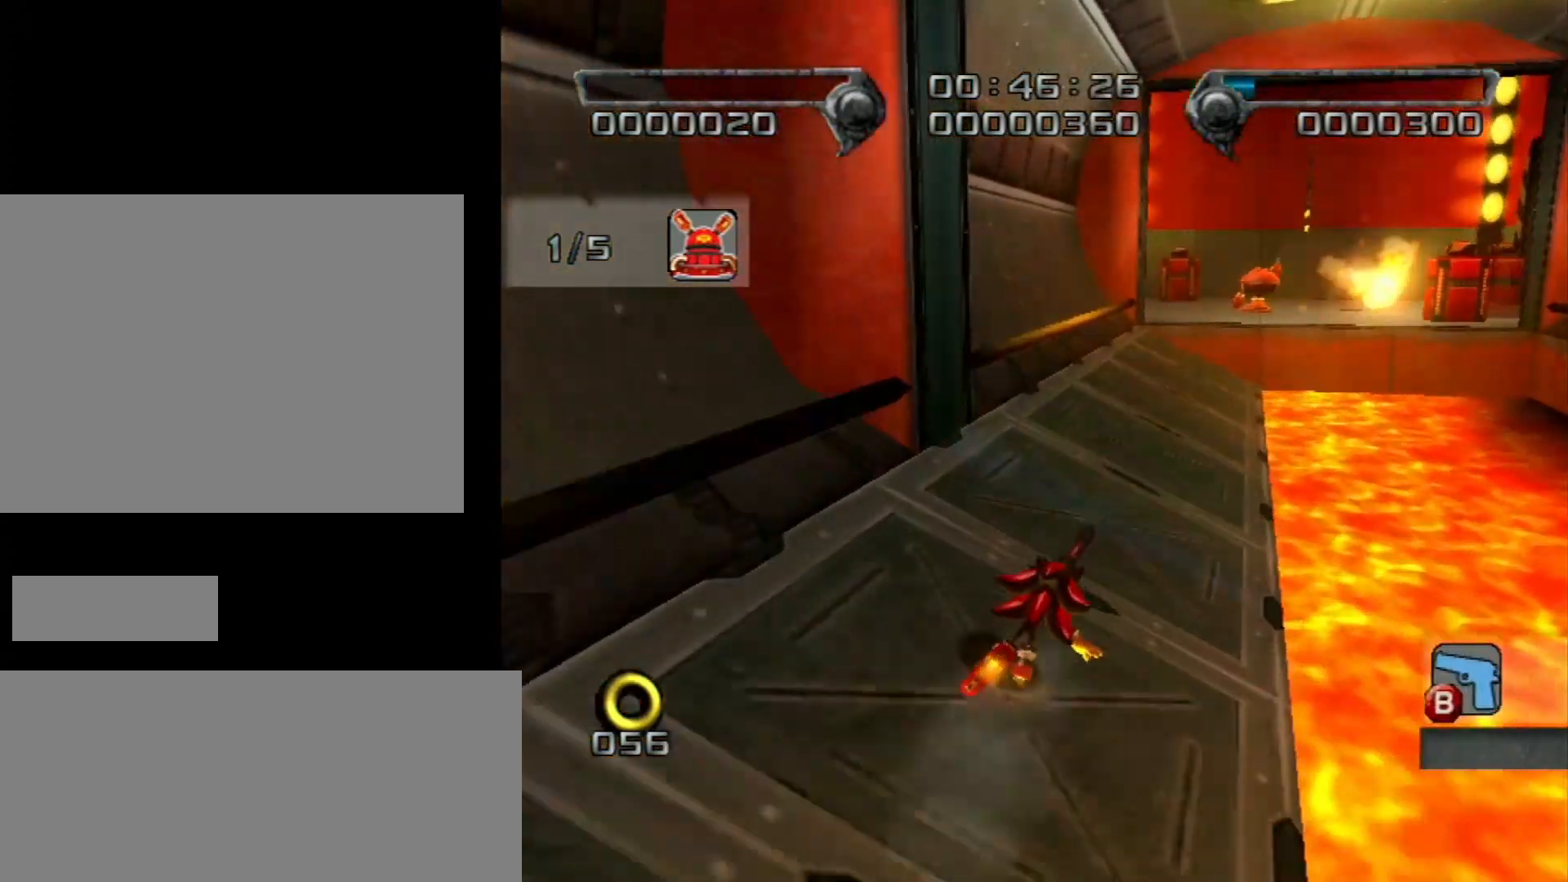
{"buttons": [], "left_stick": "up-right", "right_stick": "center", "events": [[283, "A", "down"], [283, "left_stick", "up-right"], [500, "A", "up"]]}
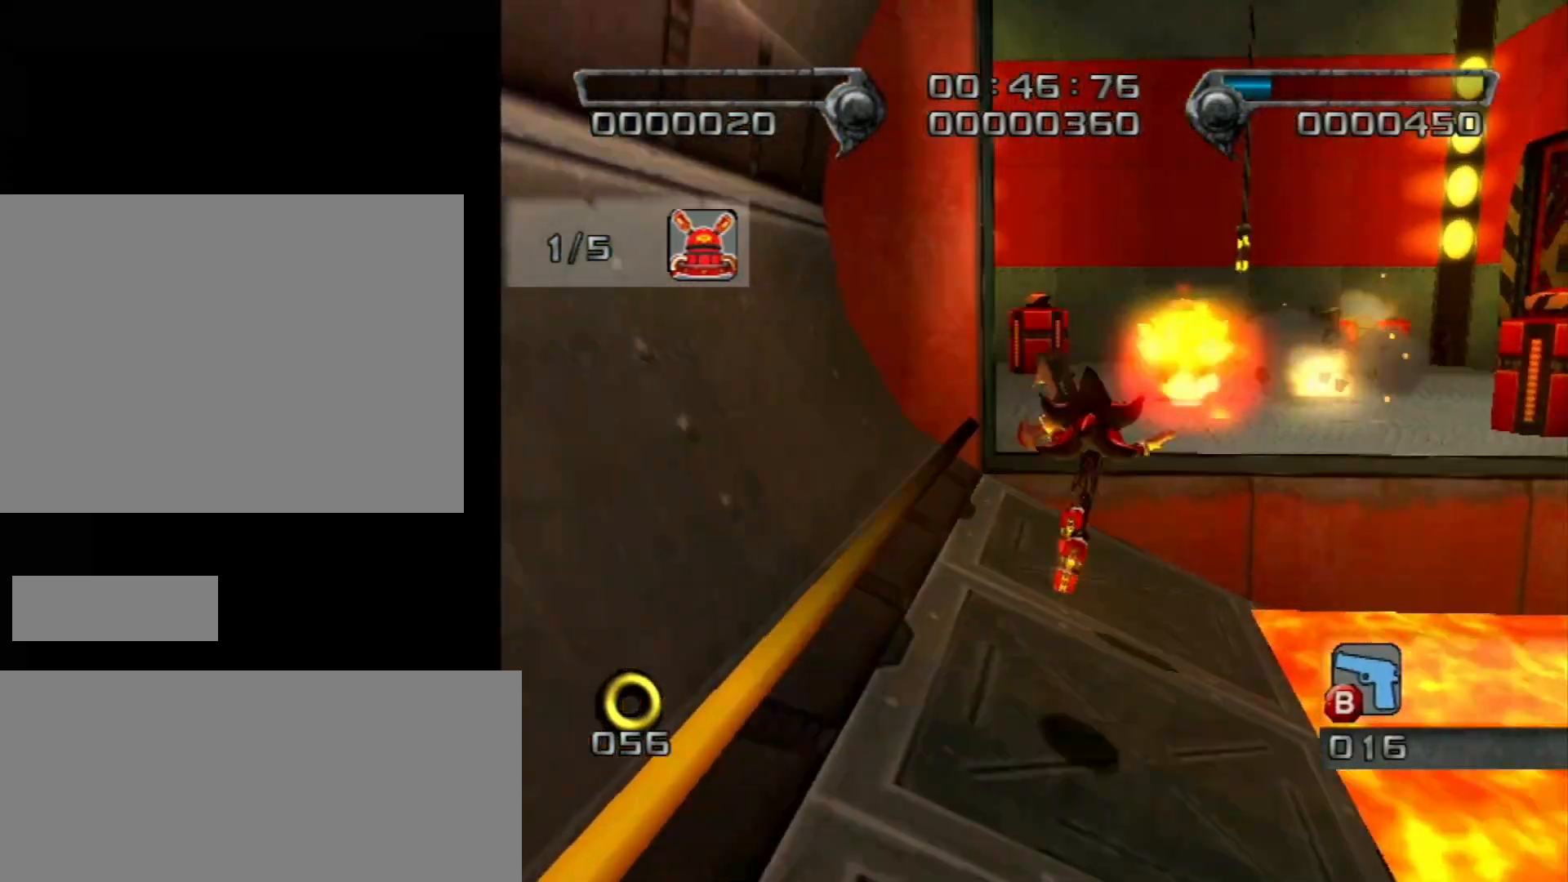
{"buttons": [], "left_stick": "center", "right_stick": "center", "events": [[50, "A", "down"], [117, "A", "up"], [117, "left_stick", "up"], [433, "left_stick", "center"]]}
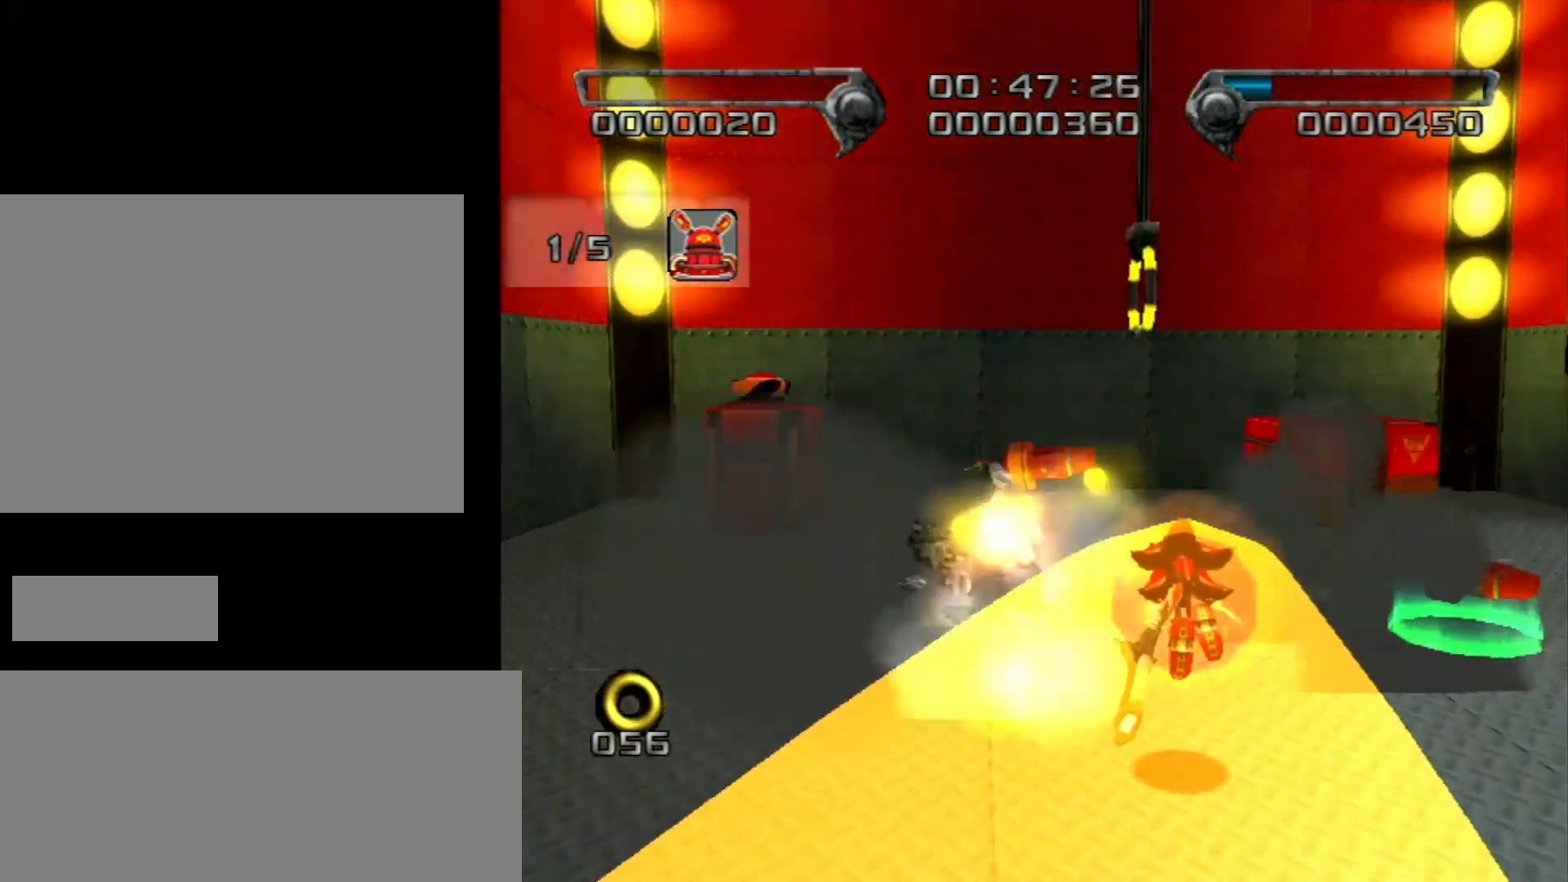
{"buttons": ["A"], "left_stick": "up", "right_stick": "center", "events": [[67, "left_stick", "up"], [83, "A", "down"], [283, "left_stick", "down"], [500, "left_stick", "up"]]}
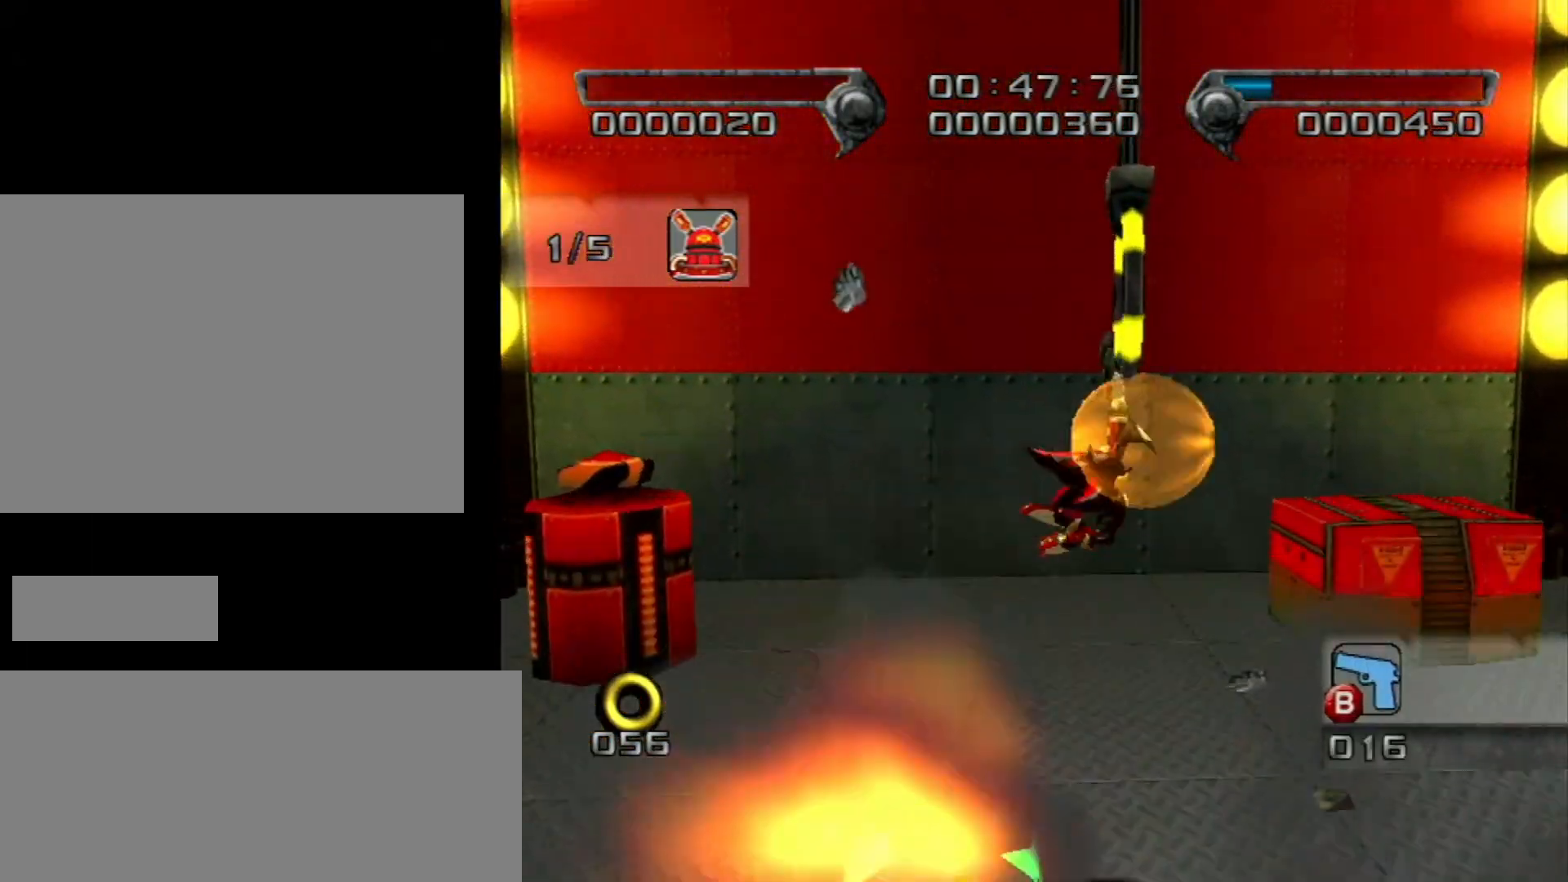
{"buttons": [], "left_stick": "up", "right_stick": "down-left", "events": [[83, "A", "up"], [217, "right_stick", "down-left"]]}
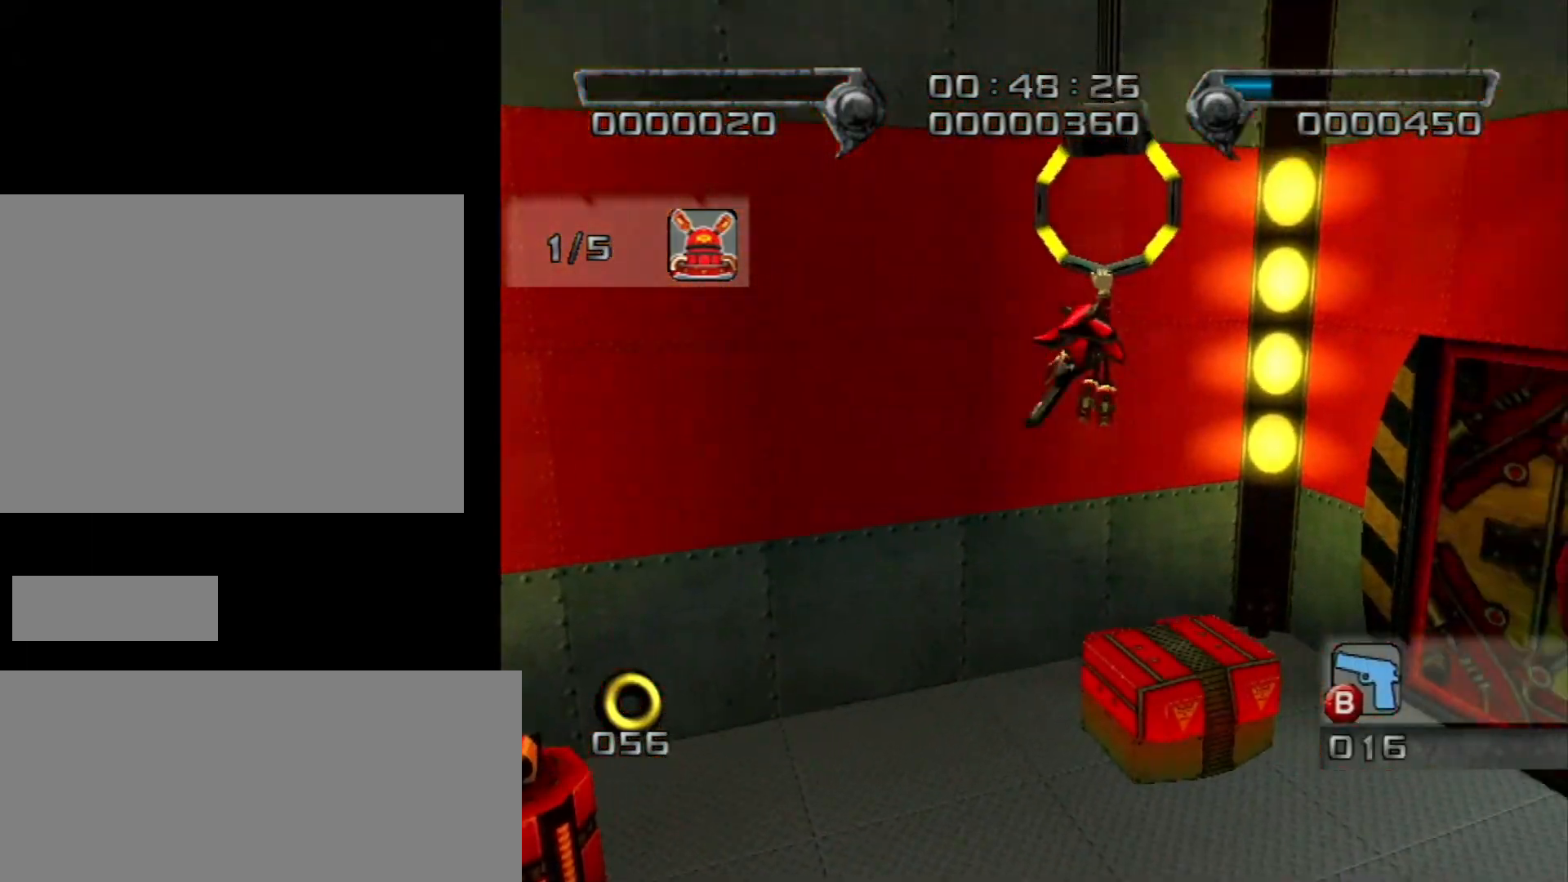
{"buttons": [], "left_stick": "up", "right_stick": "down-left", "events": []}
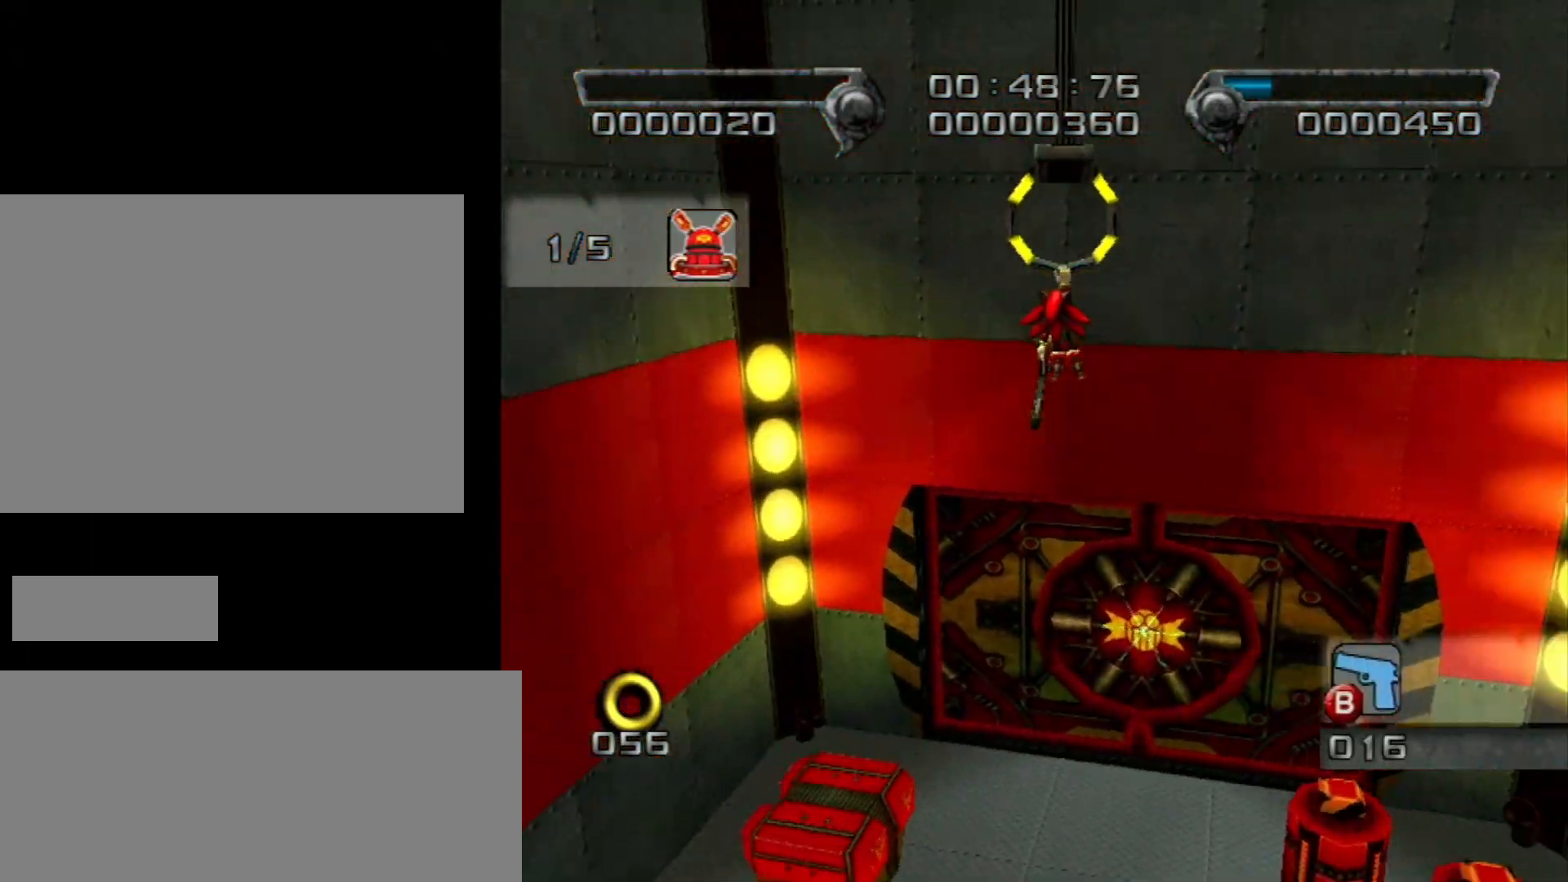
{"buttons": [], "left_stick": "up", "right_stick": "down-left", "events": [[33, "right_stick", "center"], [433, "right_stick", "down-left"]]}
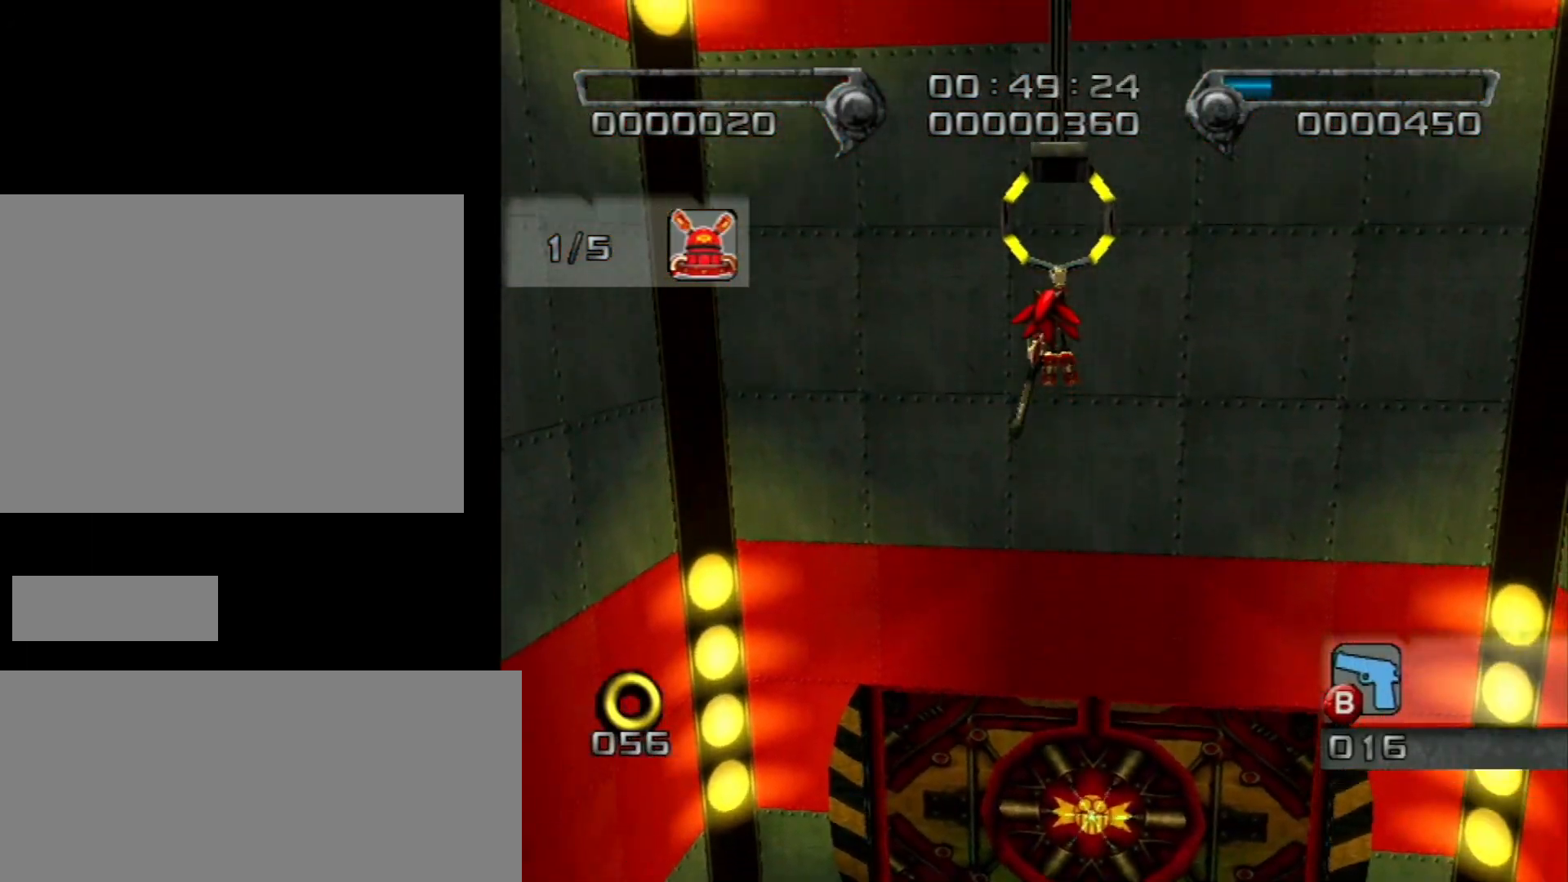
{"buttons": [], "left_stick": "up", "right_stick": "down-right", "events": [[67, "right_stick", "center"], [433, "right_stick", "down-right"]]}
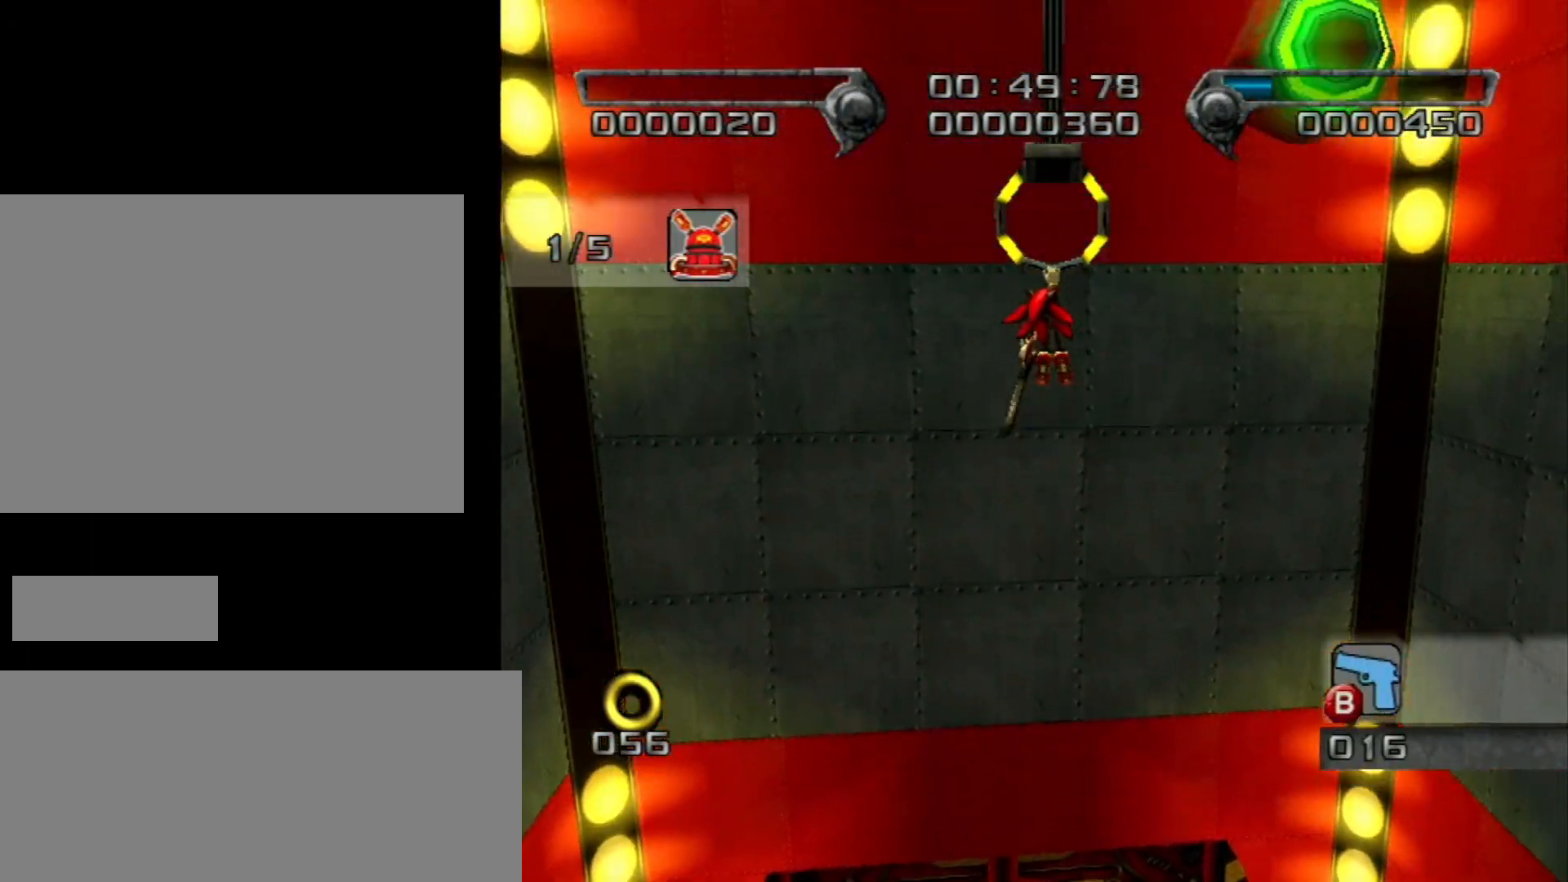
{"buttons": [], "left_stick": "up", "right_stick": "center", "events": [[33, "right_stick", "center"]]}
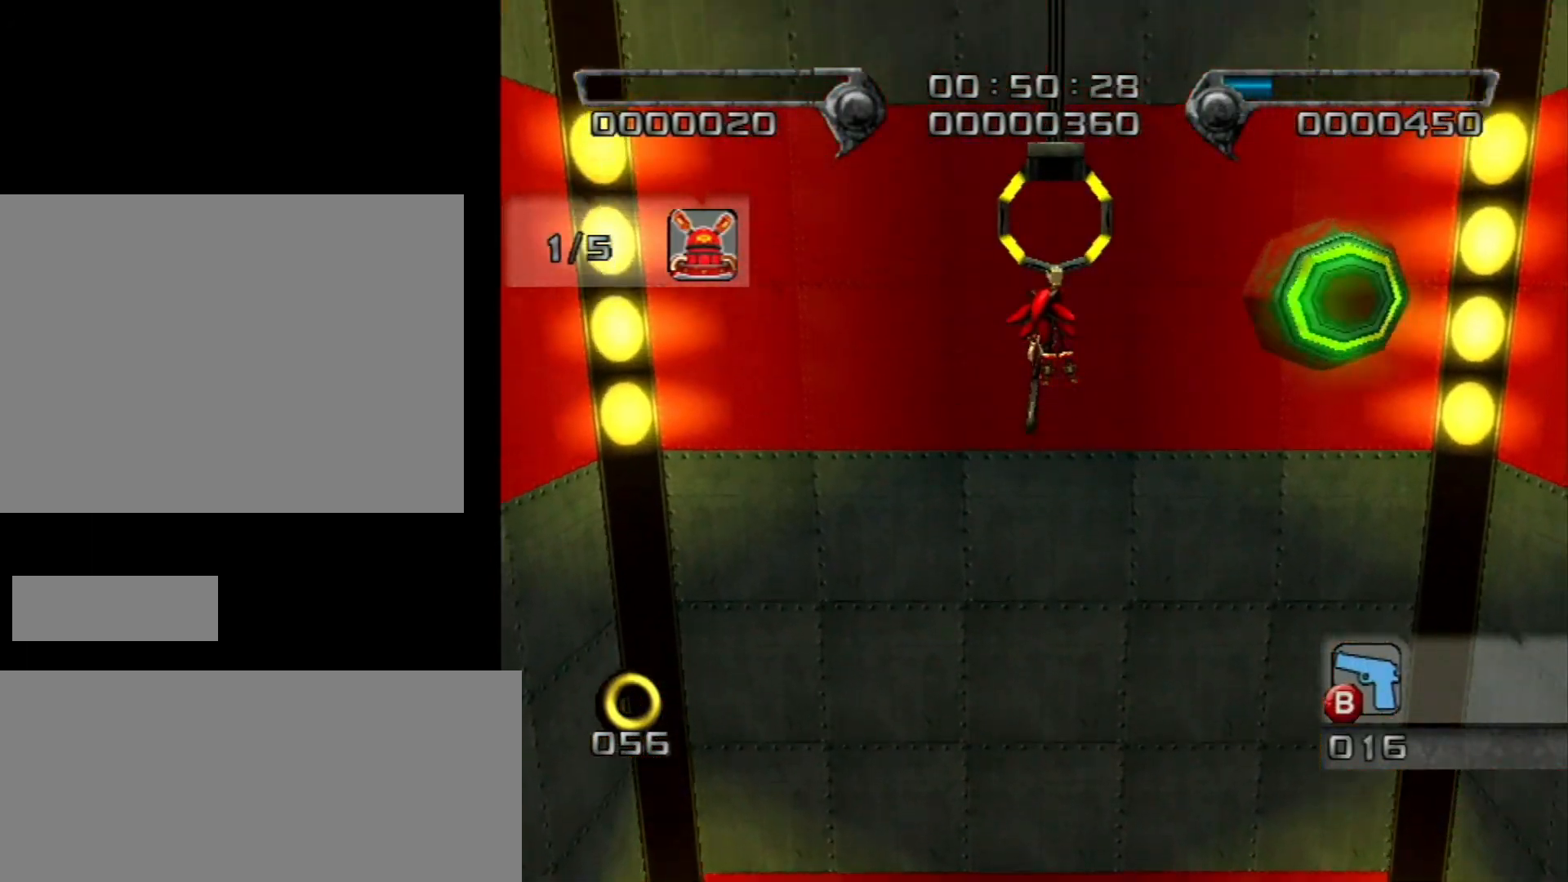
{"buttons": [], "left_stick": "up", "right_stick": "center", "events": []}
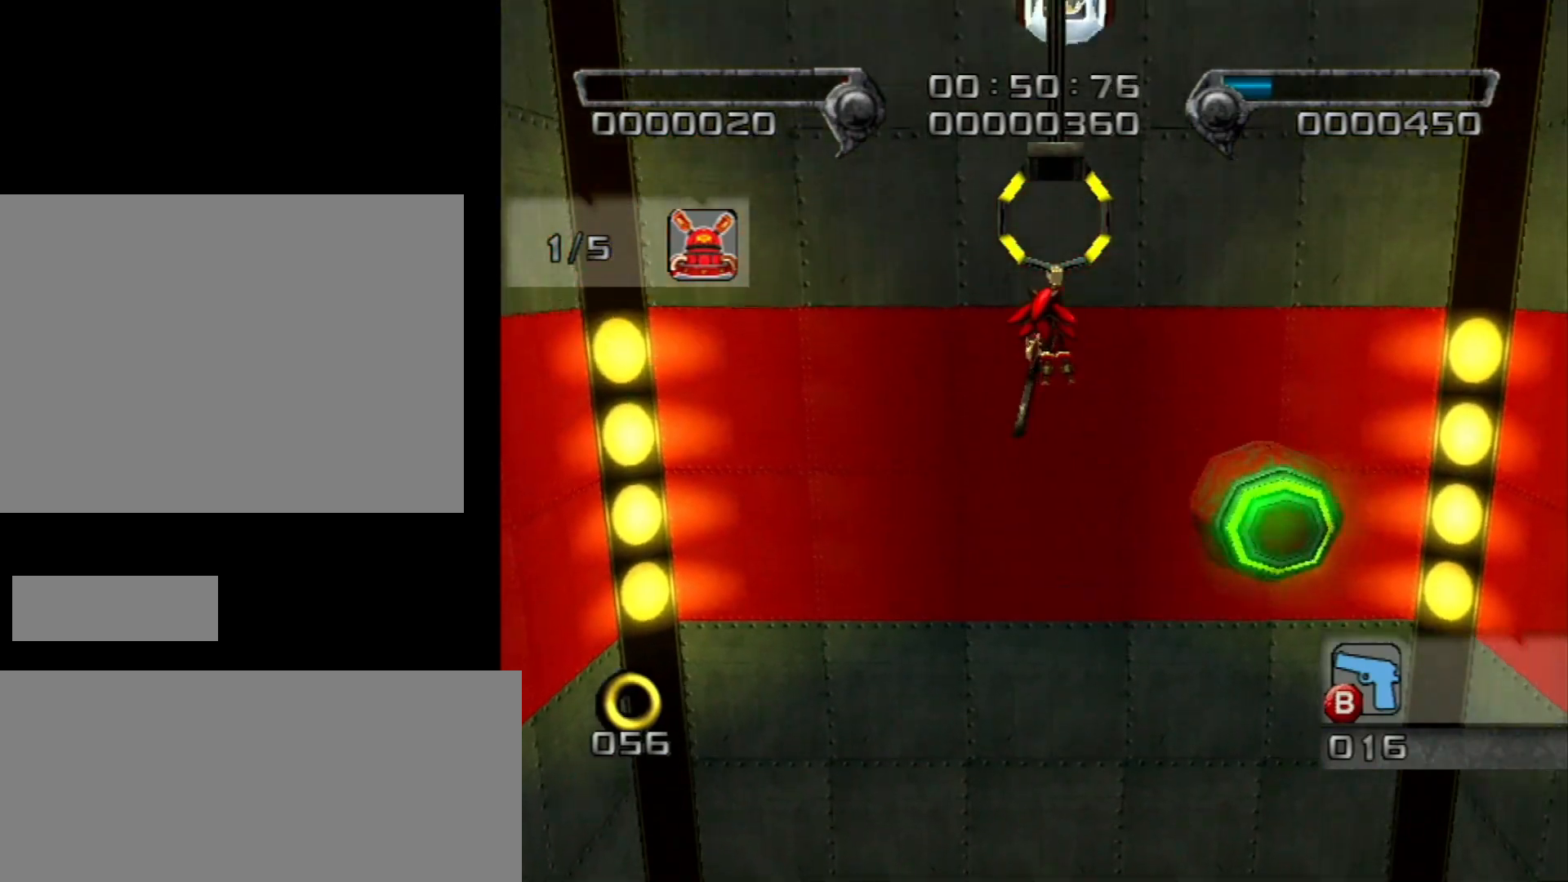
{"buttons": [], "left_stick": "up", "right_stick": "center", "events": [[367, "B", "down"], [400, "B", "up"]]}
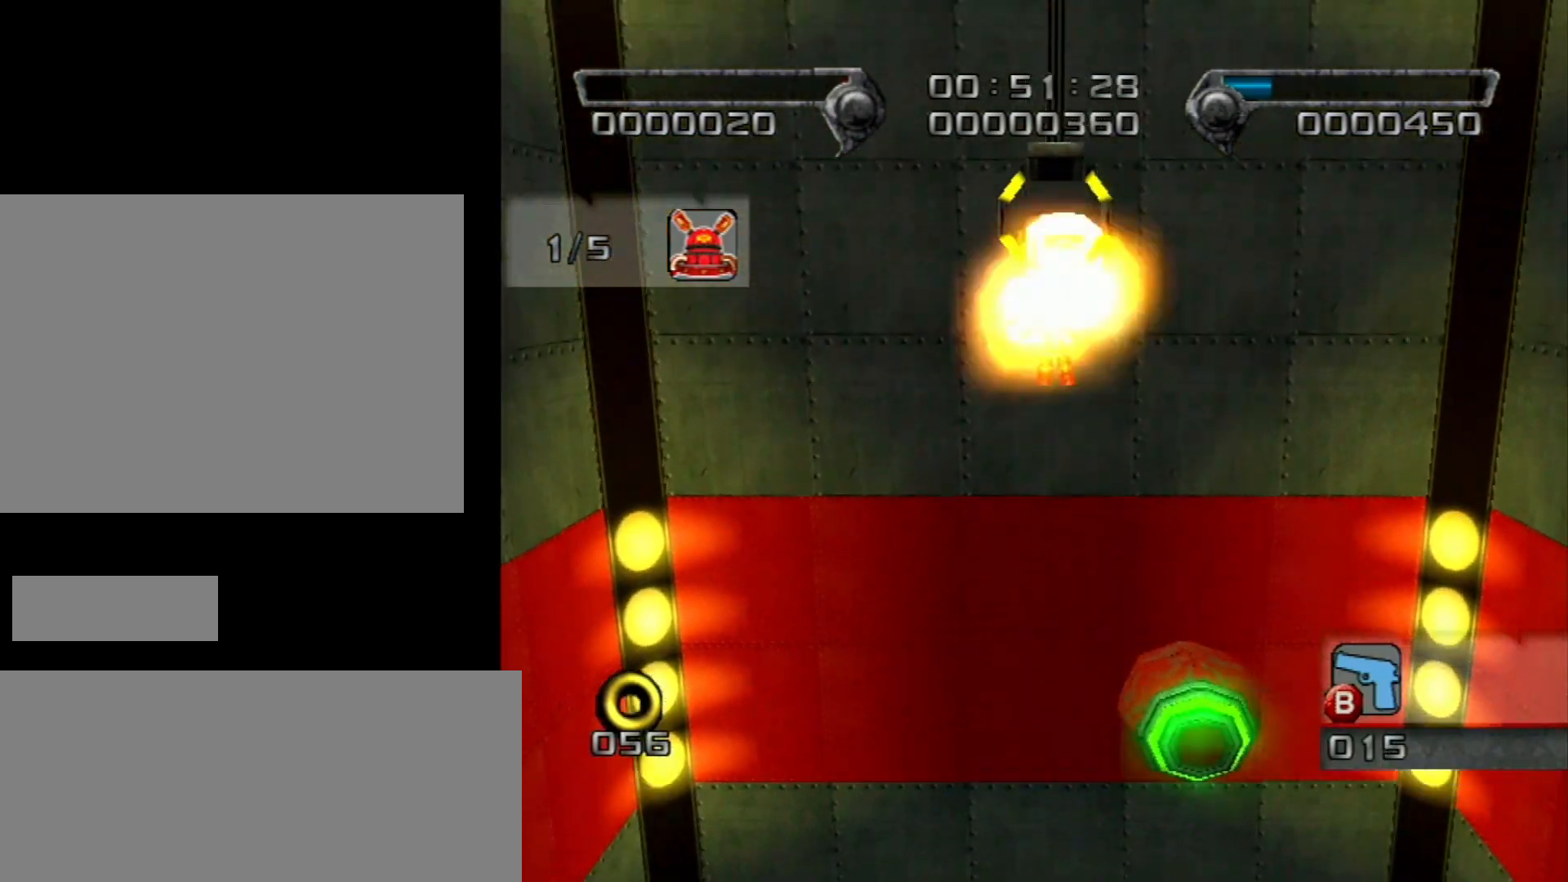
{"buttons": [], "left_stick": "up", "right_stick": "center", "events": []}
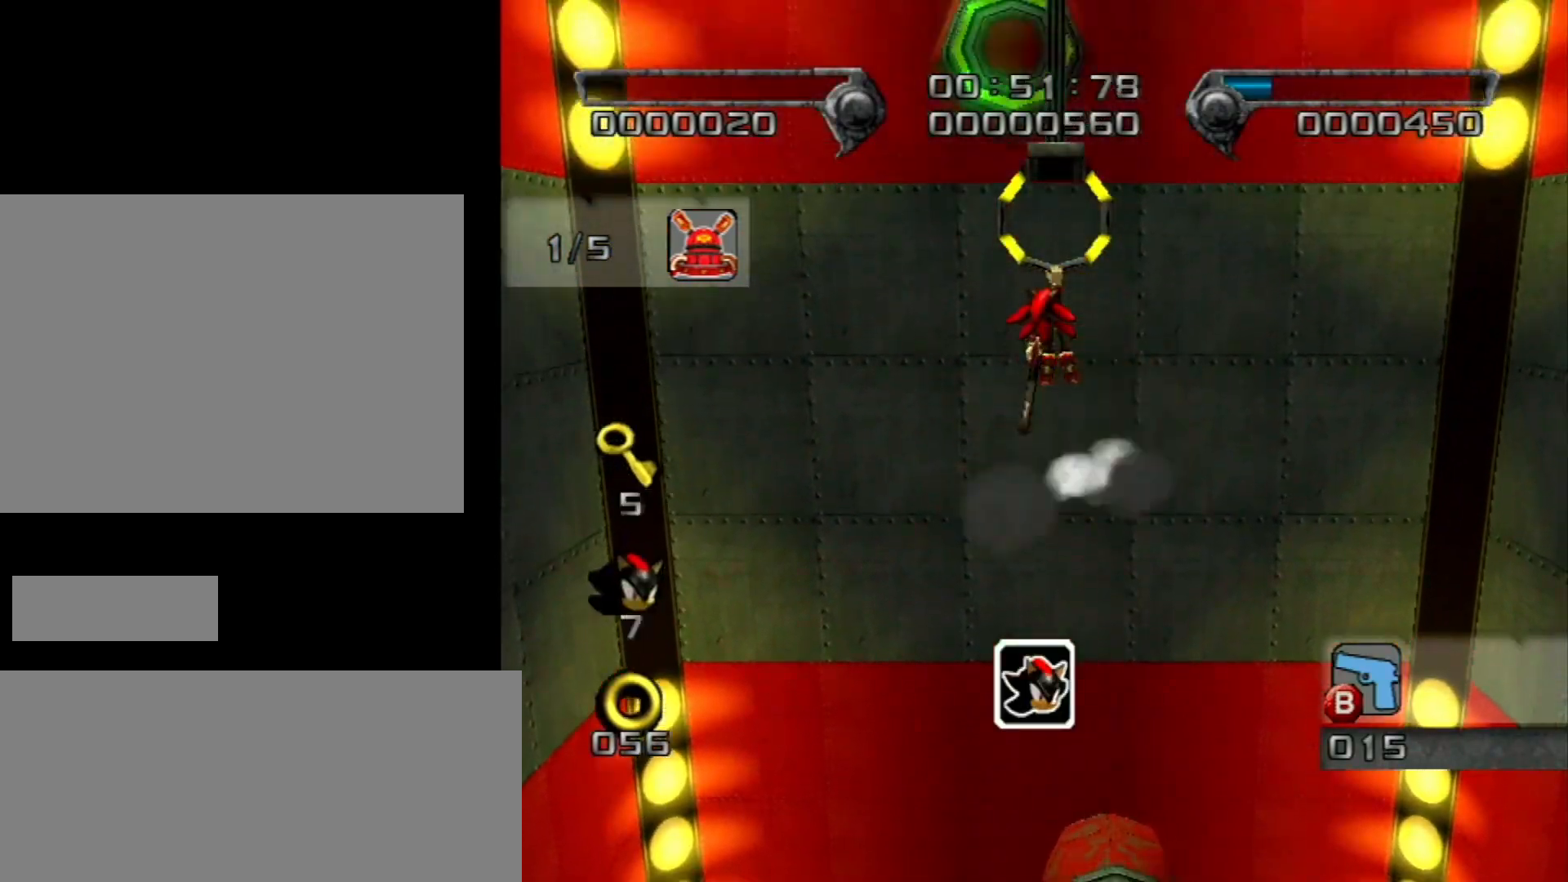
{"buttons": [], "left_stick": "up", "right_stick": "center", "events": []}
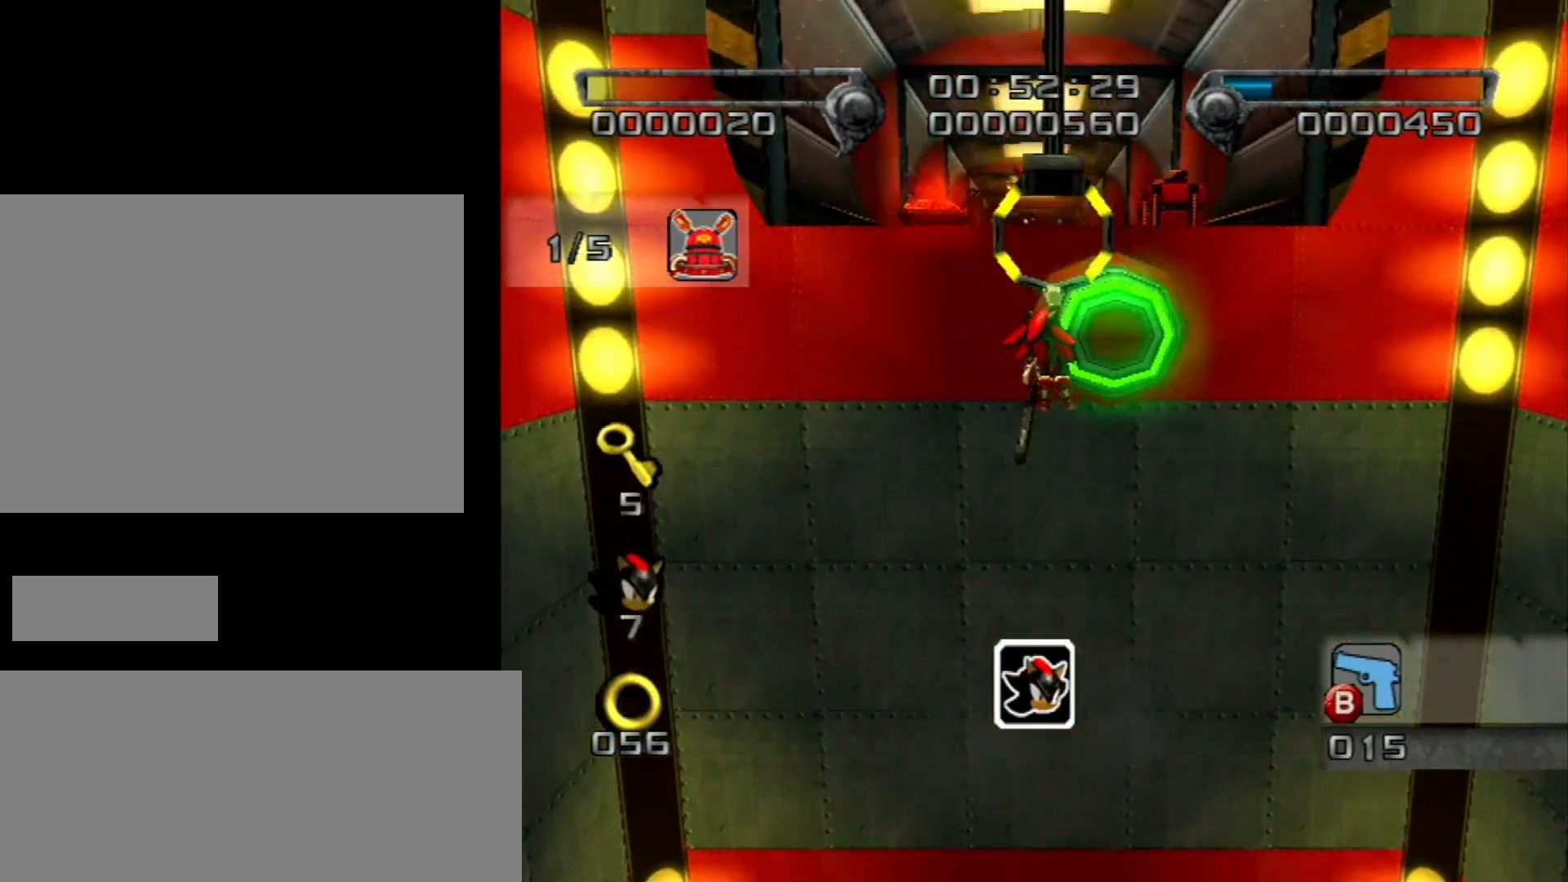
{"buttons": [], "left_stick": "up", "right_stick": "center", "events": [[300, "A", "down"], [433, "A", "up"]]}
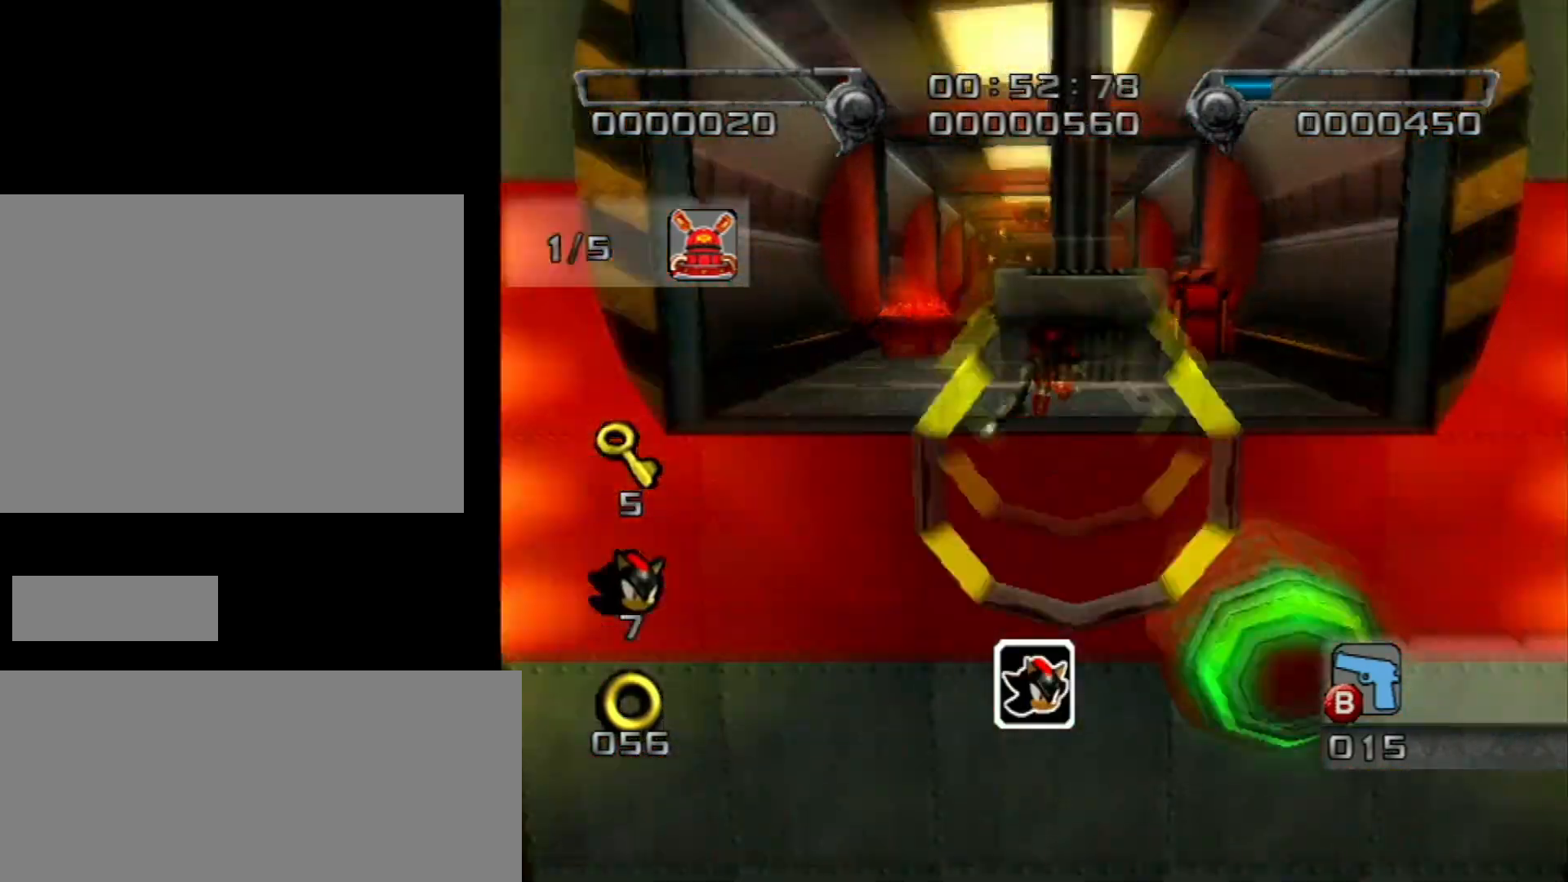
{"buttons": [], "left_stick": "up", "right_stick": "center", "events": [[317, "B", "down"], [400, "B", "up"]]}
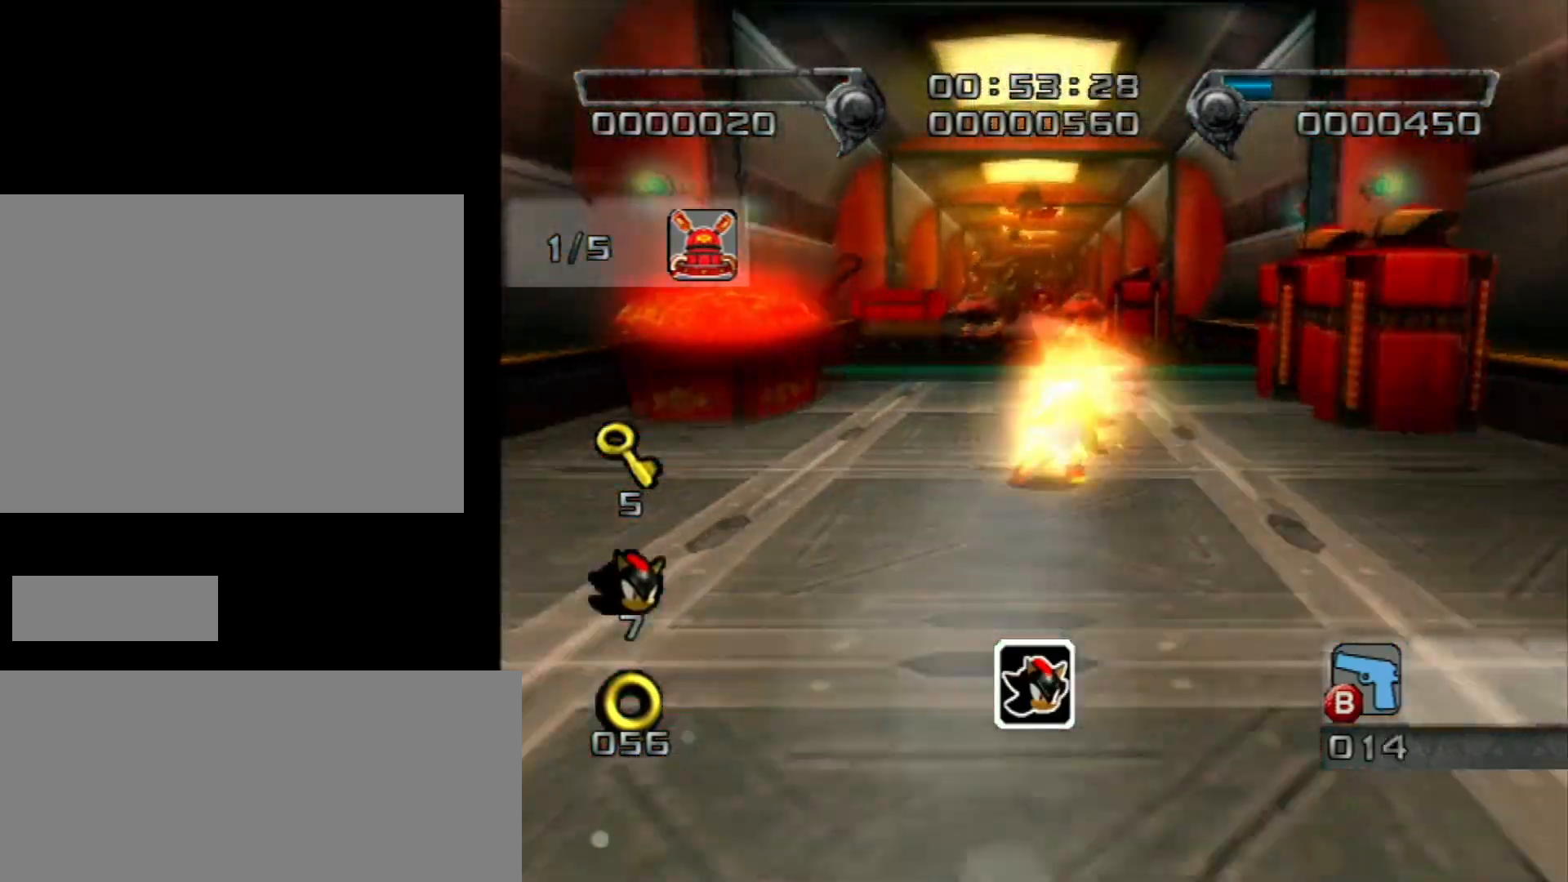
{"buttons": [], "left_stick": "up", "right_stick": "center", "events": [[183, "A", "down"], [250, "A", "up"], [300, "A", "down"], [400, "A", "up"]]}
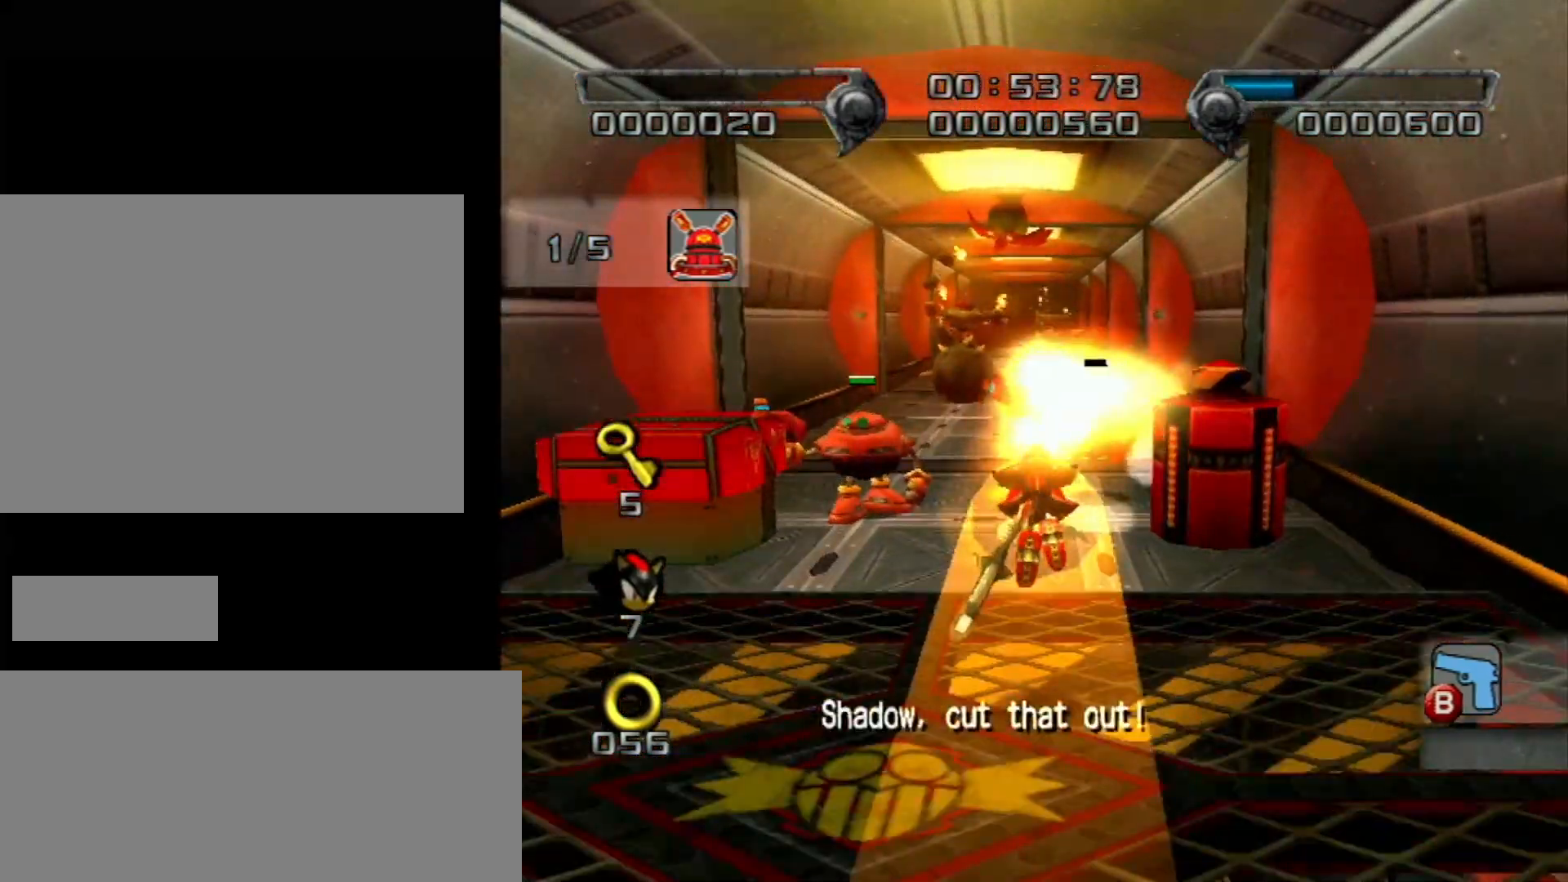
{"buttons": [], "left_stick": "up", "right_stick": "center", "events": []}
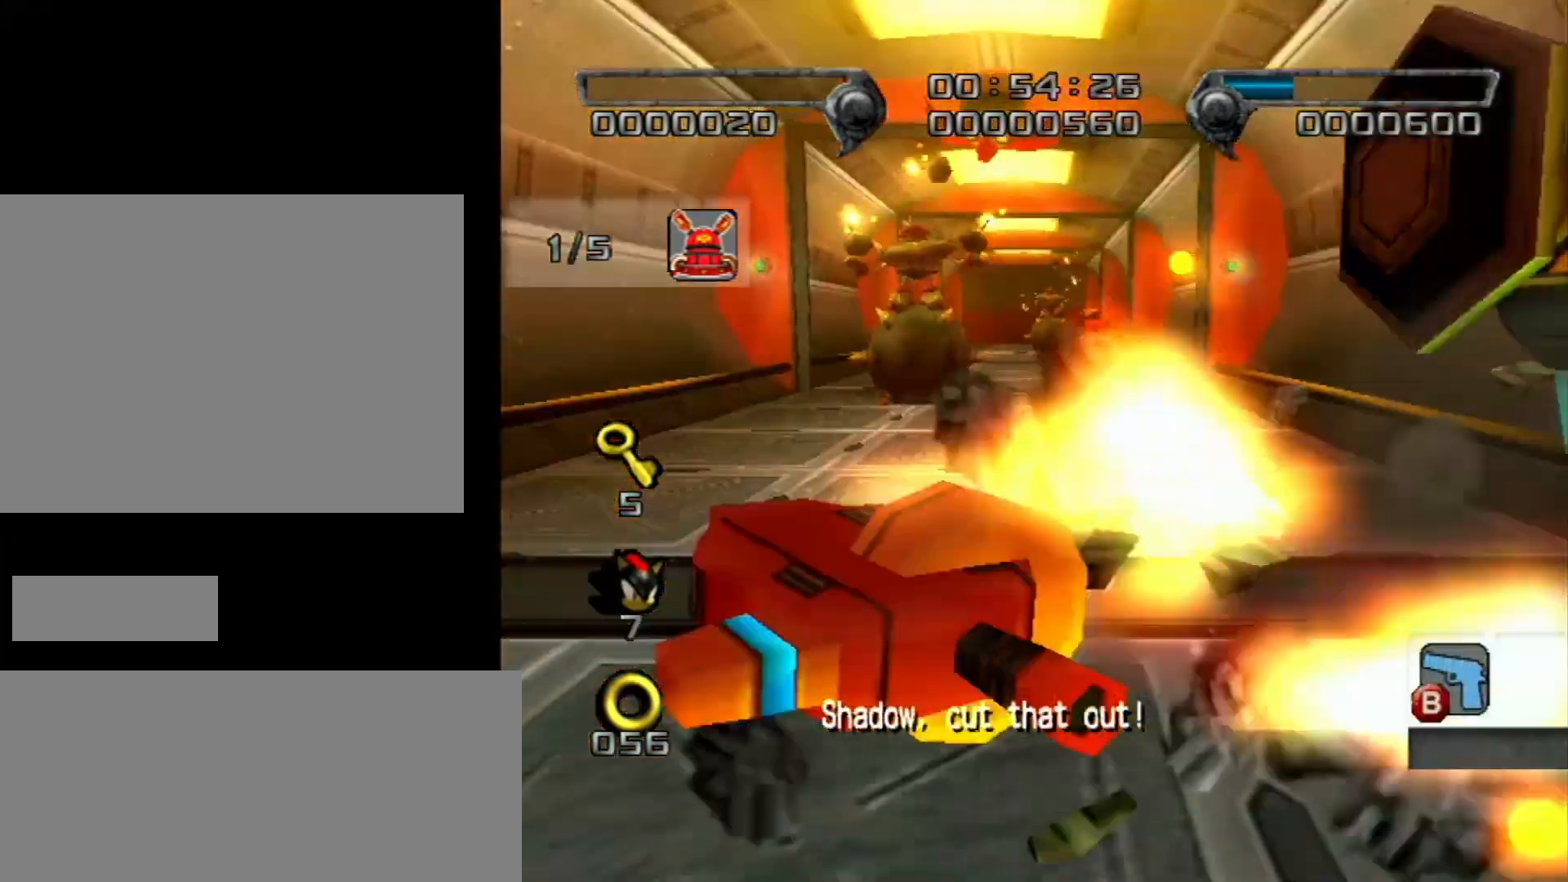
{"buttons": [], "left_stick": "up", "right_stick": "center", "events": []}
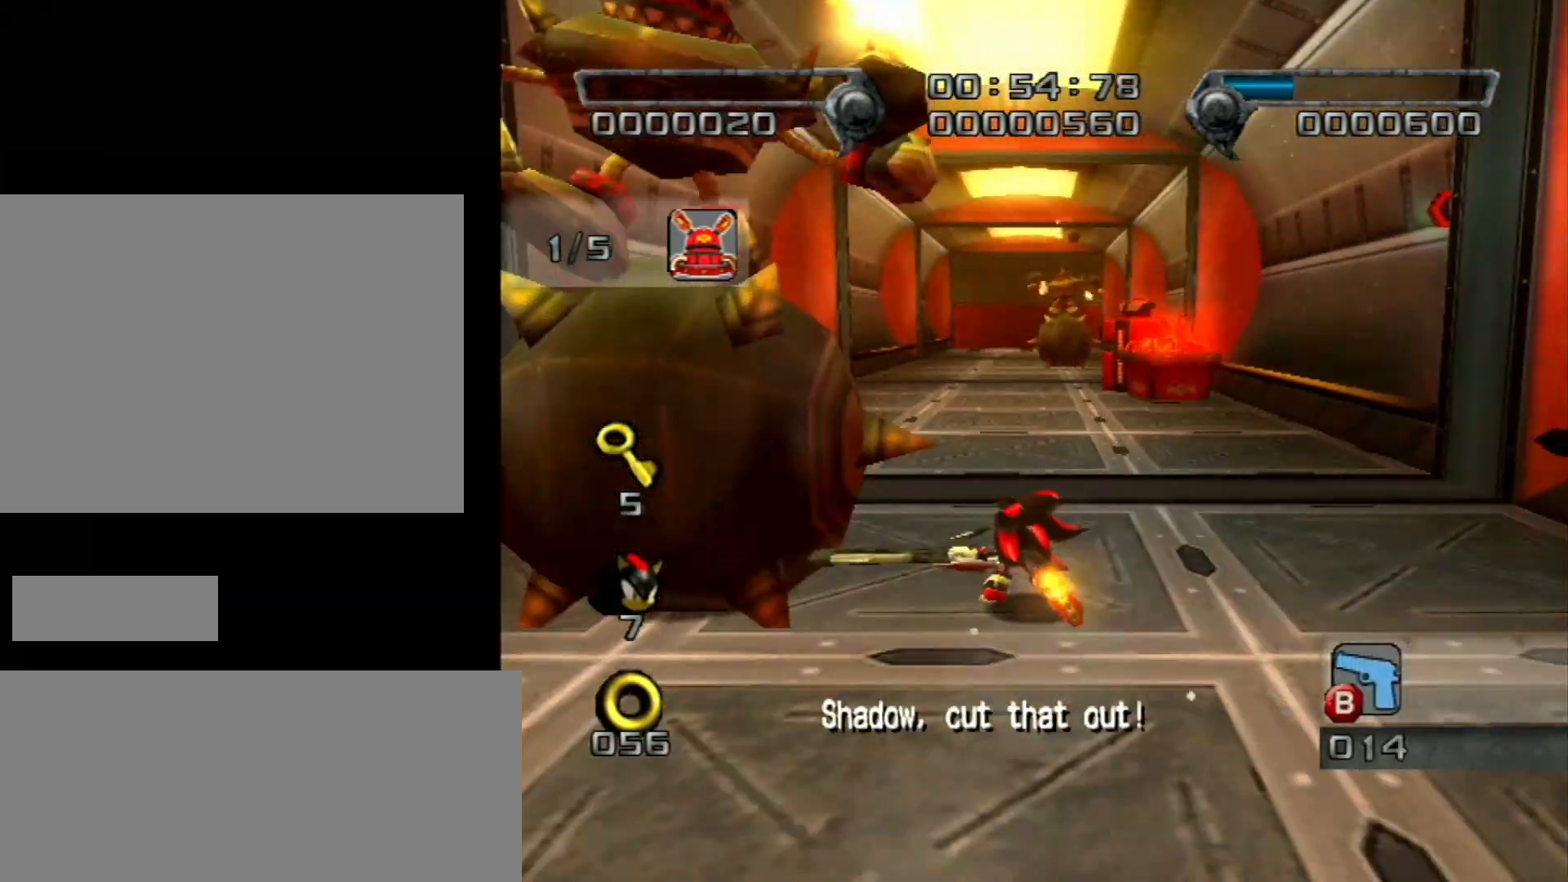
{"buttons": [], "left_stick": "up", "right_stick": "center", "events": []}
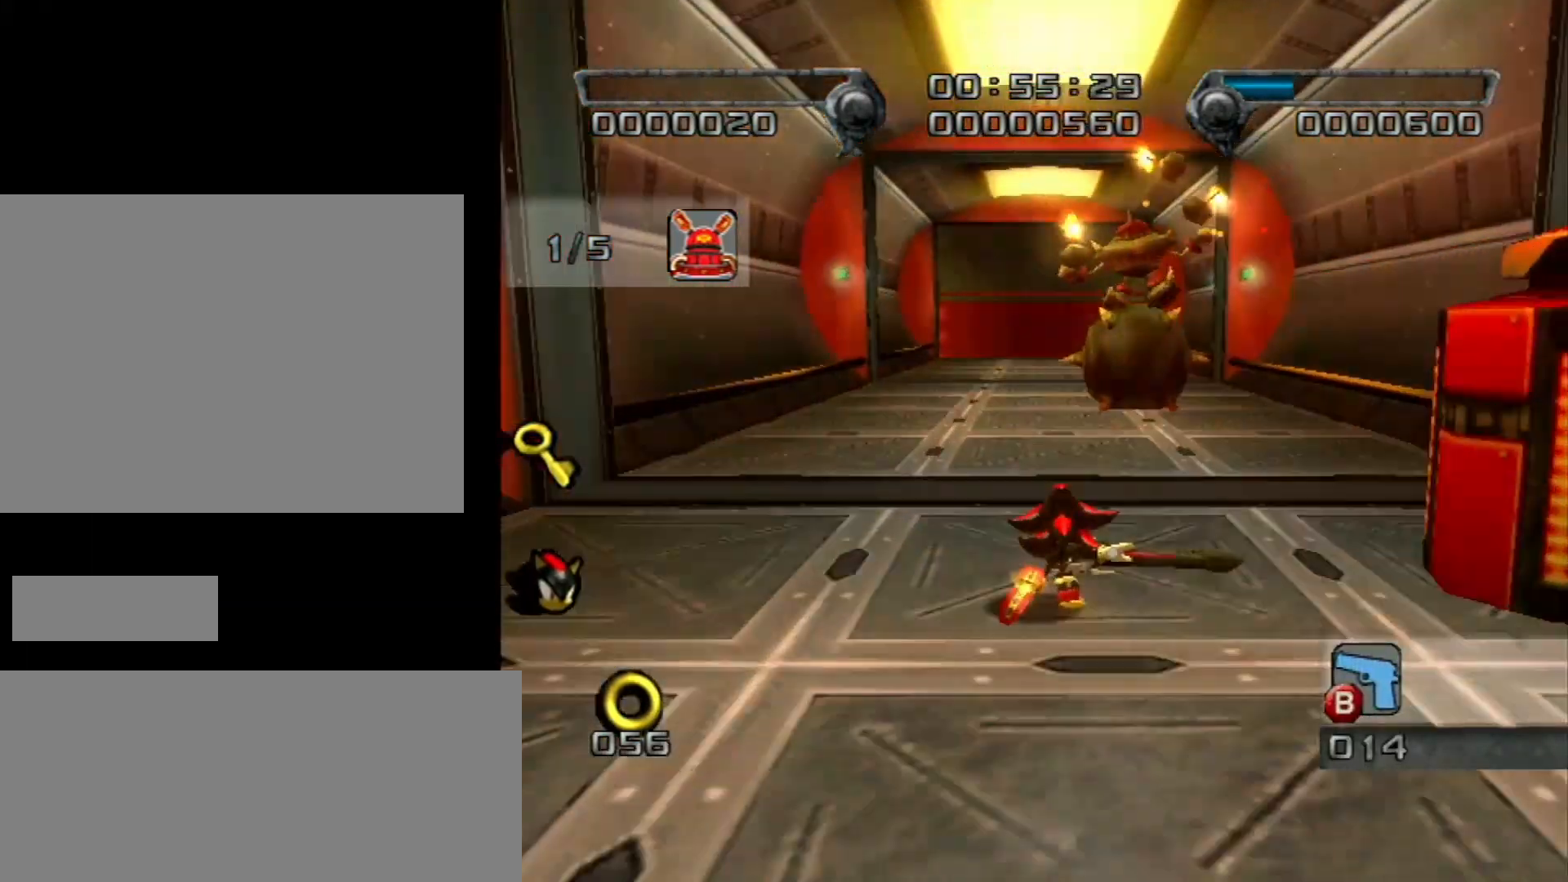
{"buttons": [], "left_stick": "up", "right_stick": "center", "events": []}
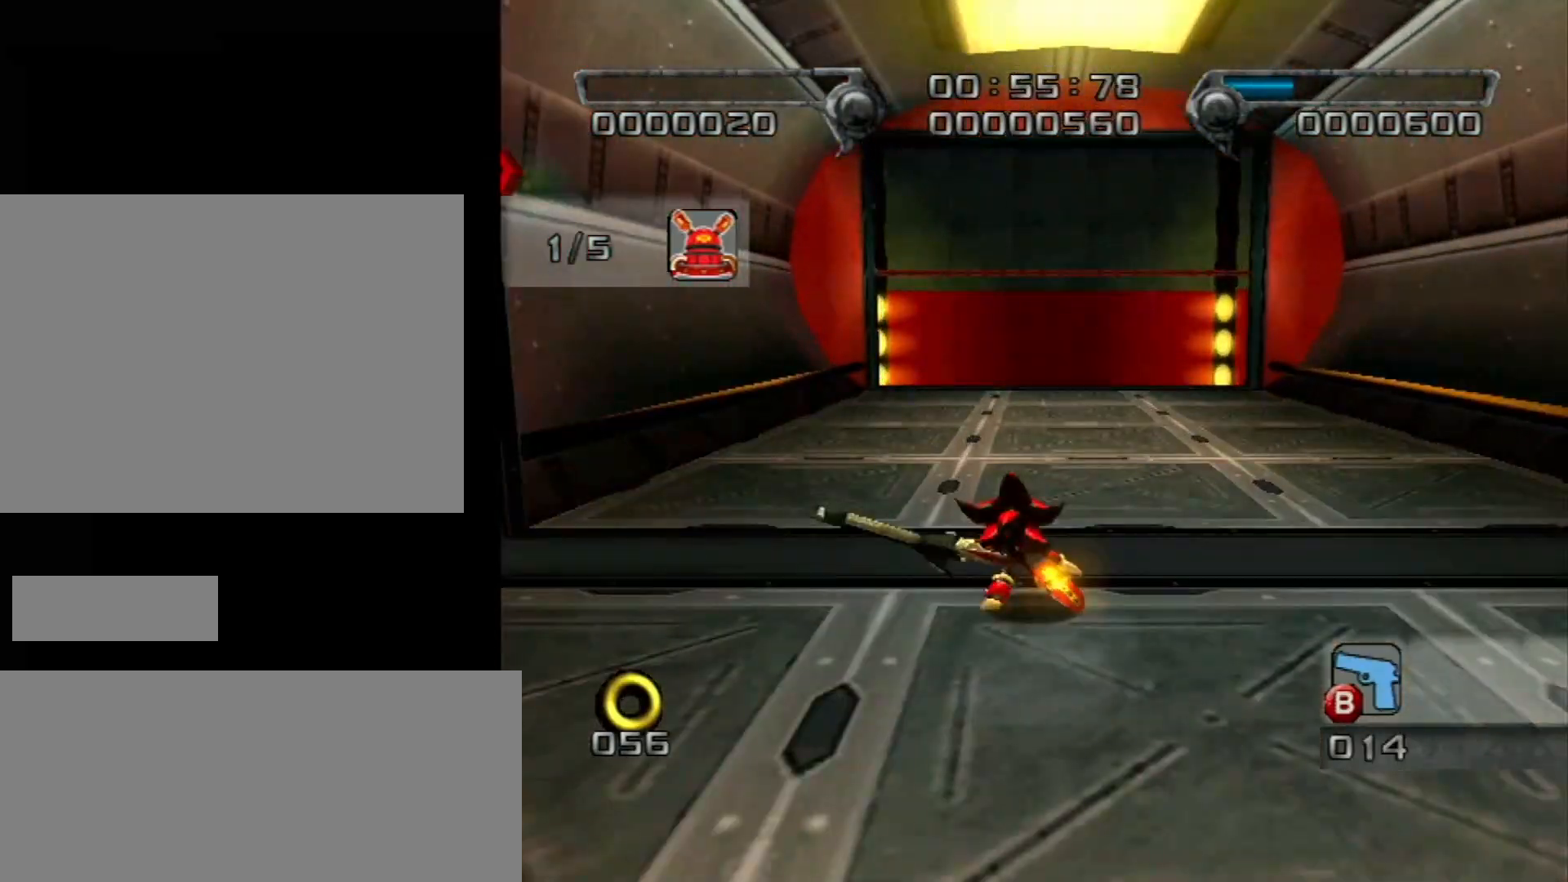
{"buttons": [], "left_stick": "up", "right_stick": "center", "events": [[83, "A", "down"], [150, "A", "up"], [217, "A", "down"], [283, "A", "up"]]}
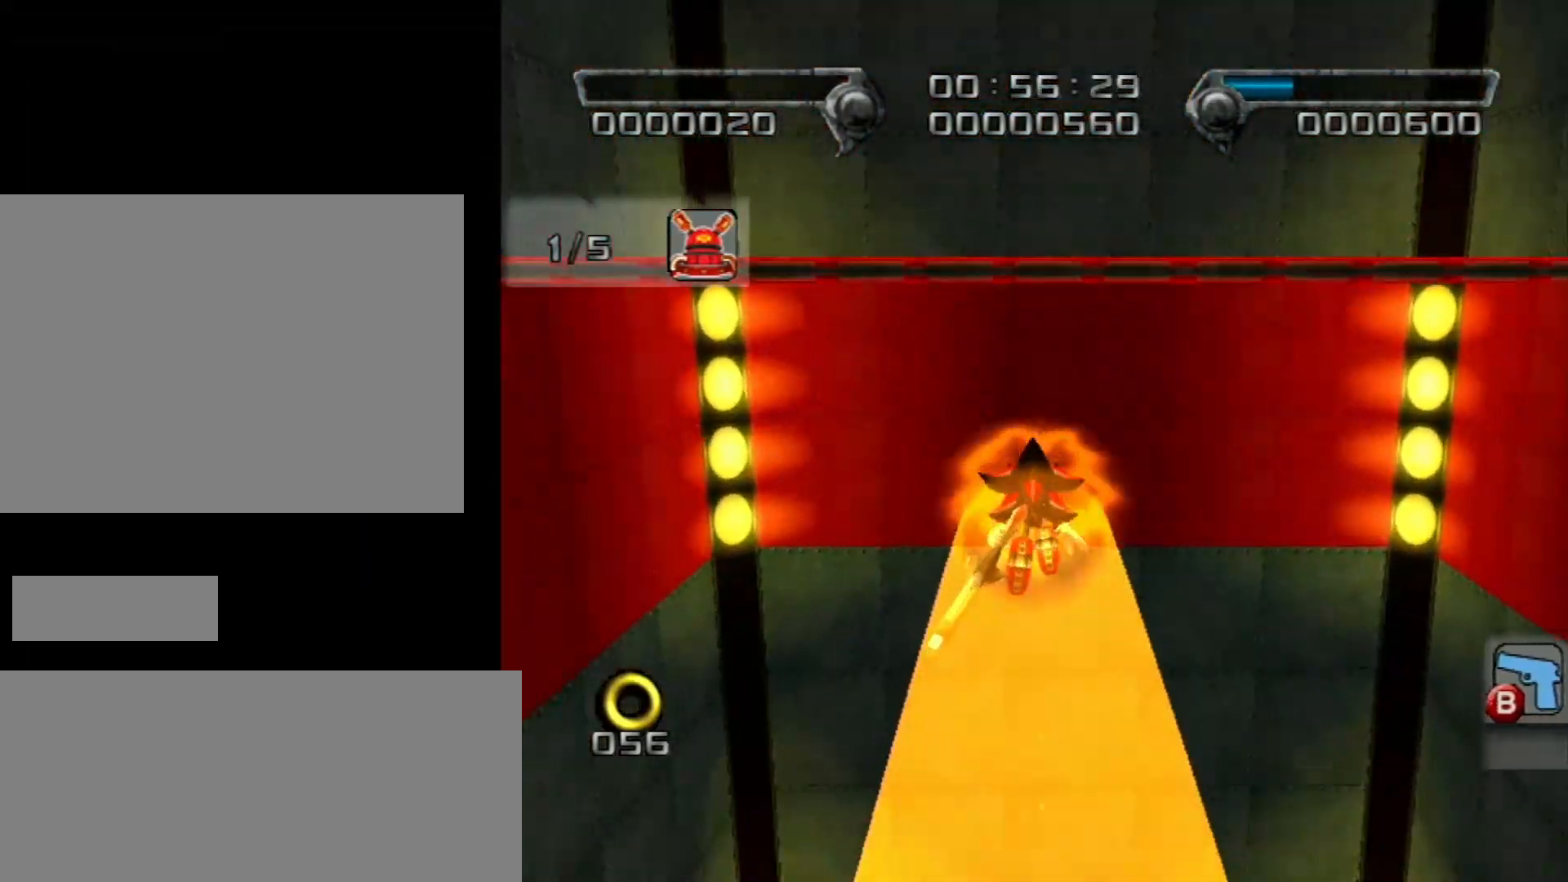
{"buttons": [], "left_stick": "up", "right_stick": "center", "events": []}